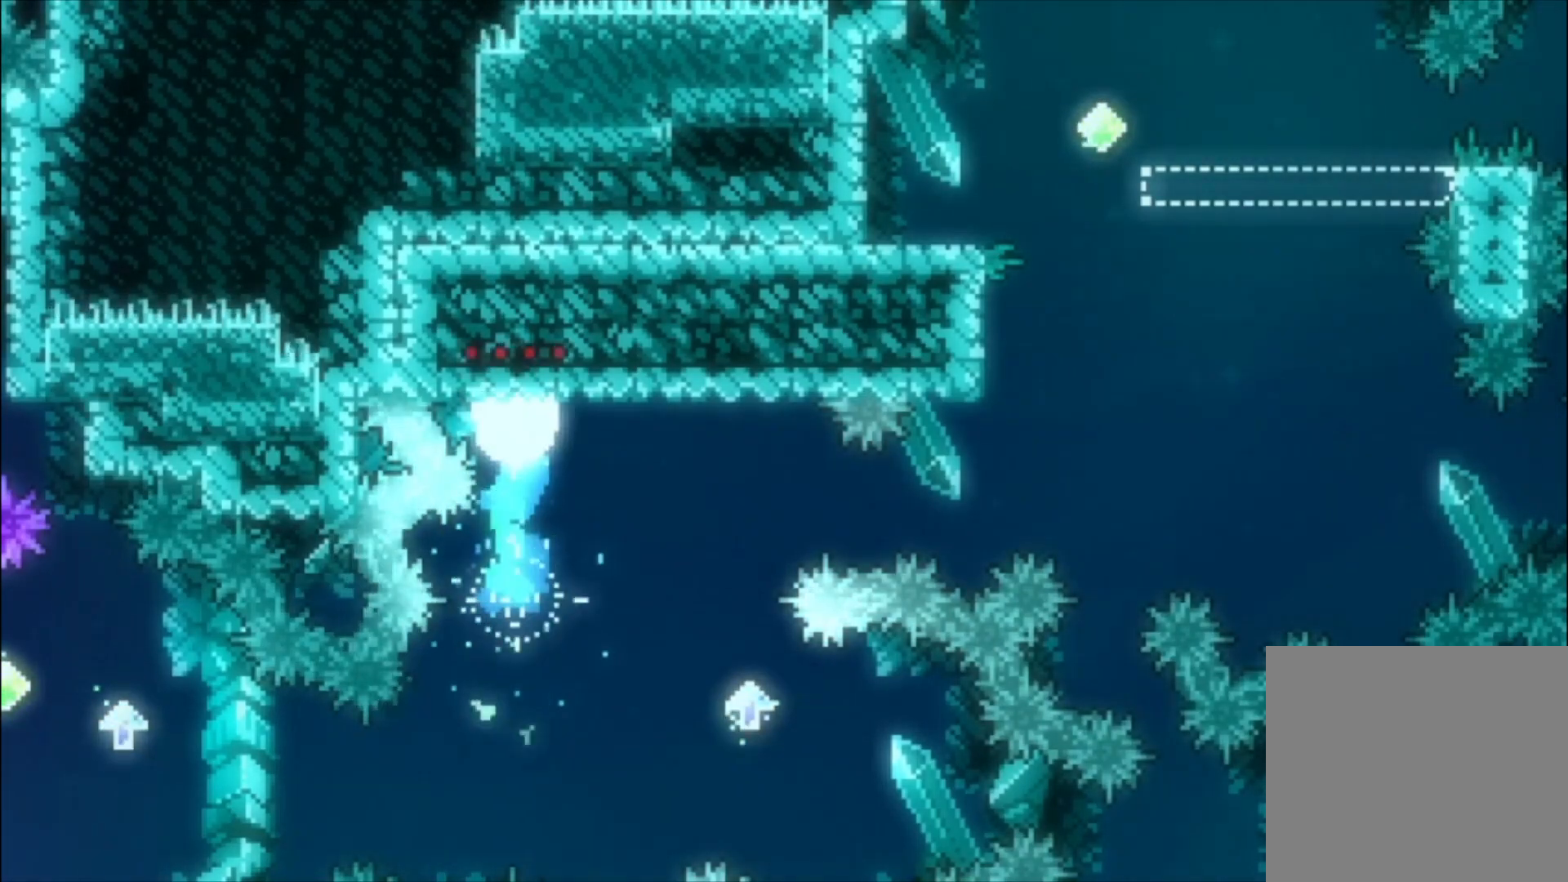
Gameplay with a controller (Xbox layout); each line is a JSON object with the inputs held at the frame after it. "events" lists button and stick changes between this image and that frame as [ms after this image, input, new state], when the widget could be followed in between. Not read: right_stick.
{"buttons": [], "left_stick": "up-left", "events": []}
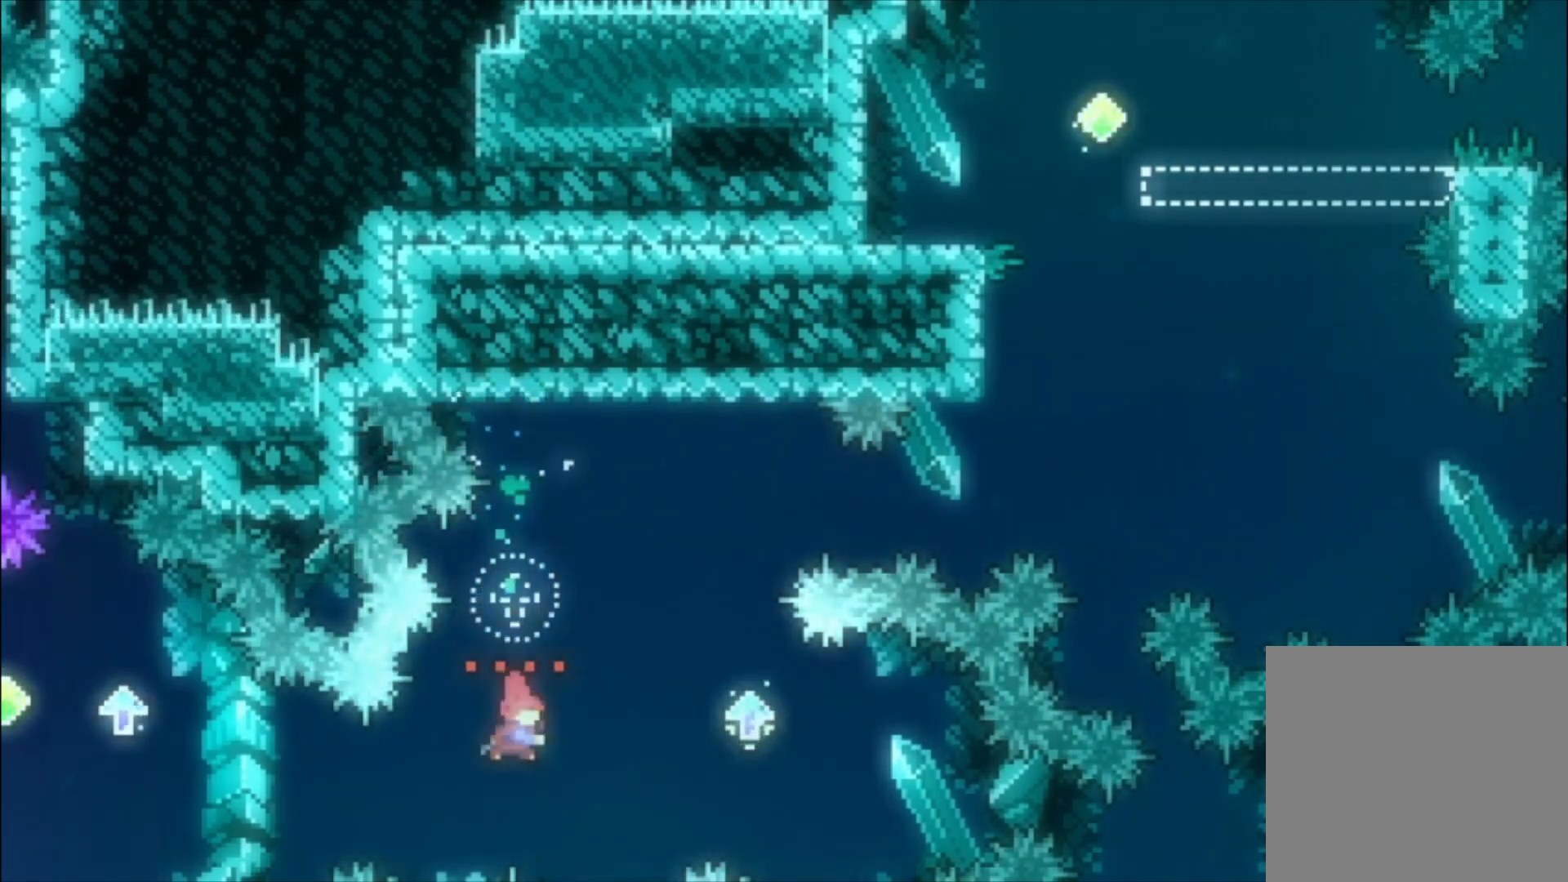
{"buttons": [], "left_stick": "up-left", "events": [[33, "X", "down"], [433, "X", "up"]]}
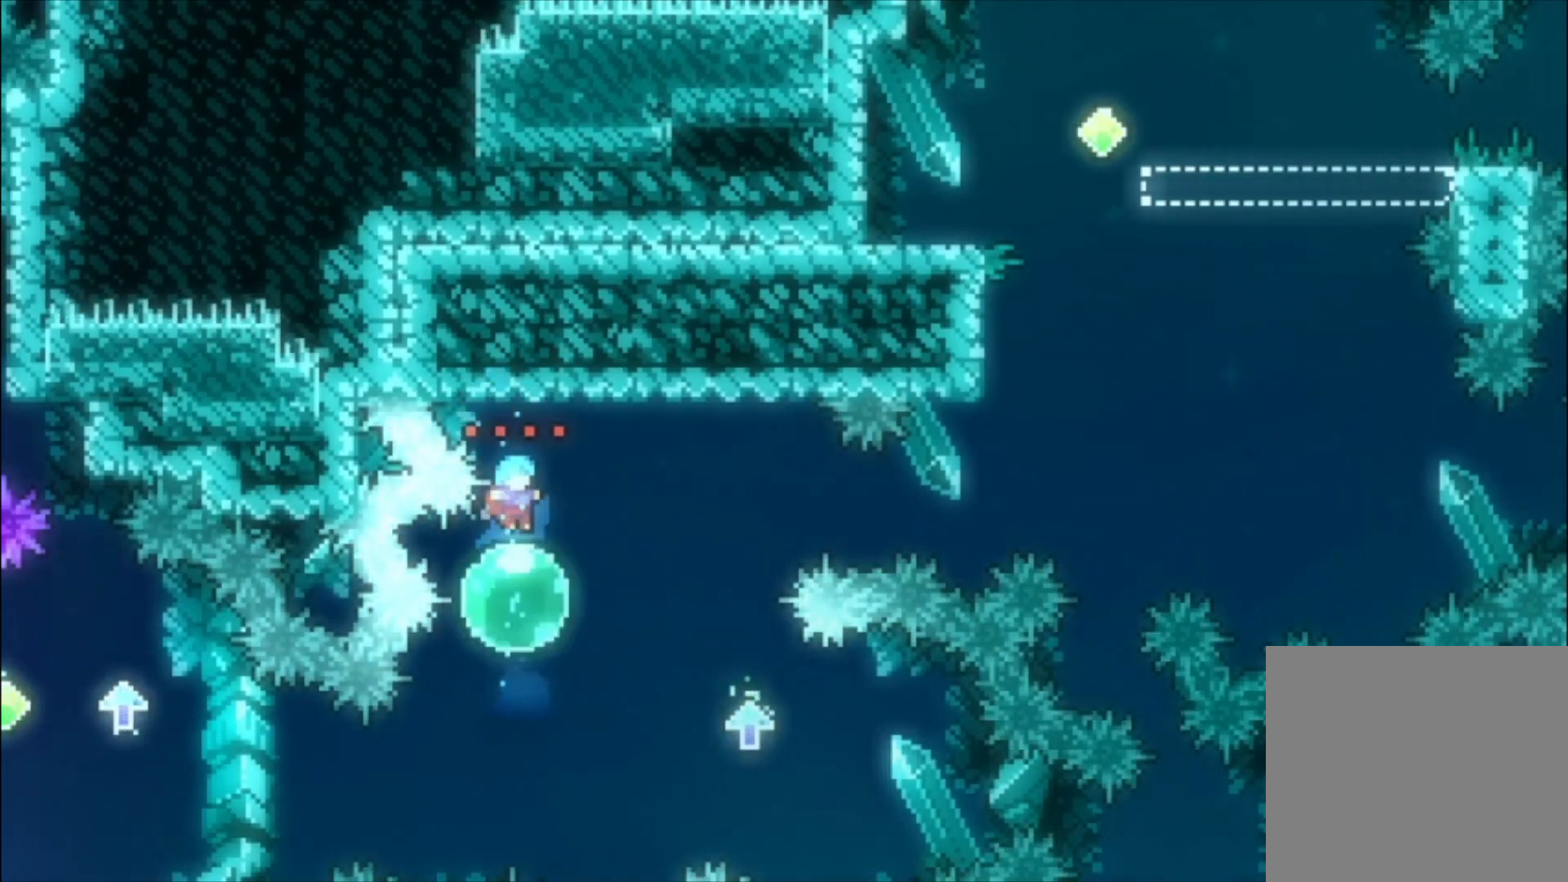
{"buttons": [], "left_stick": "up-left", "events": []}
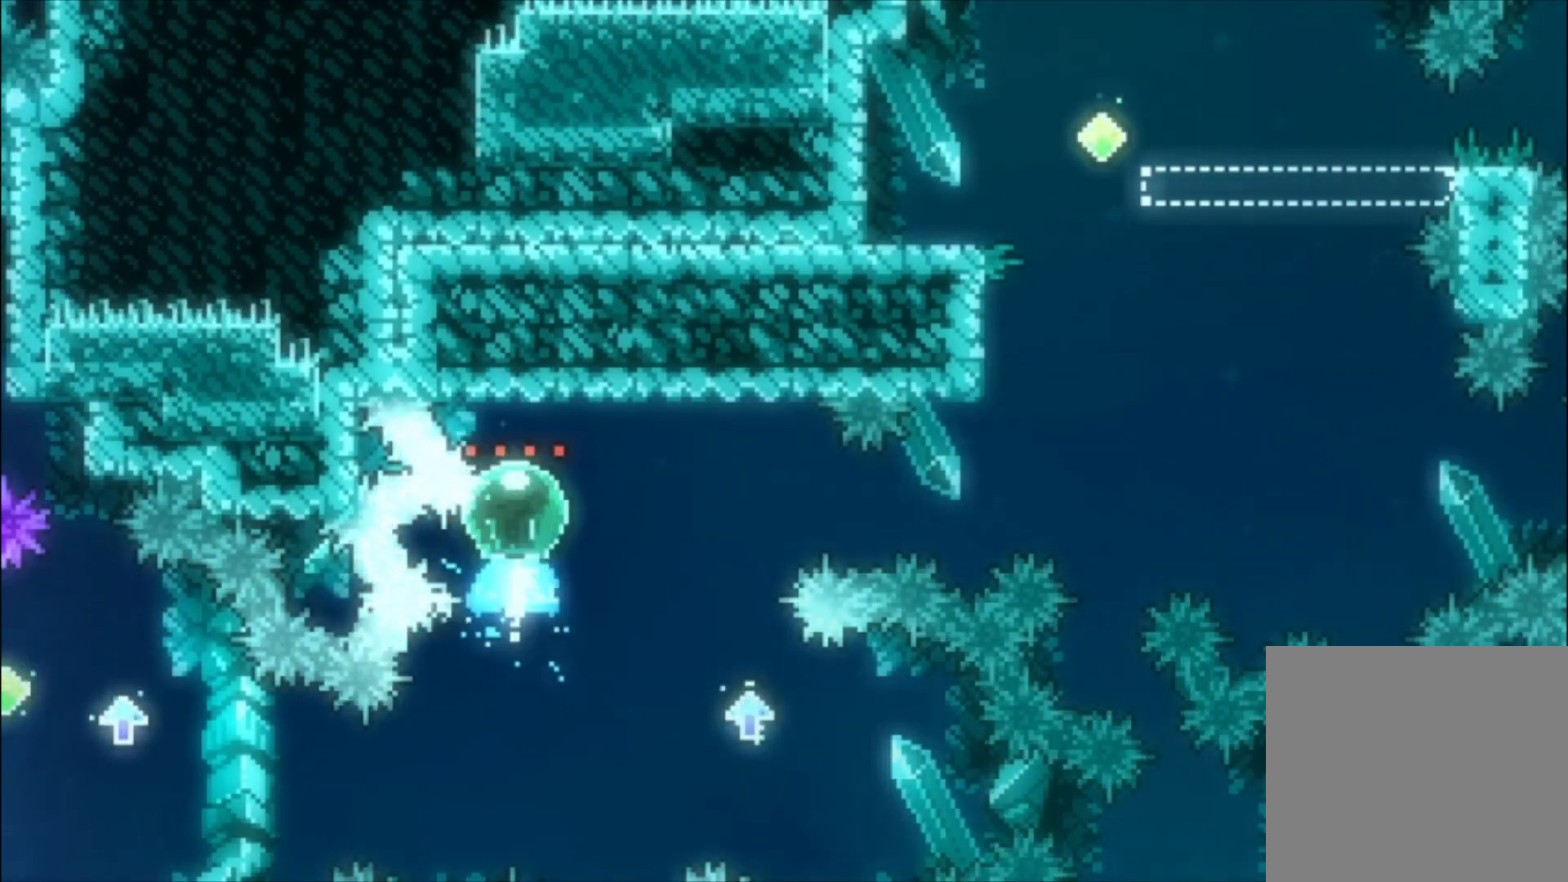
{"buttons": [], "left_stick": "up-left", "events": []}
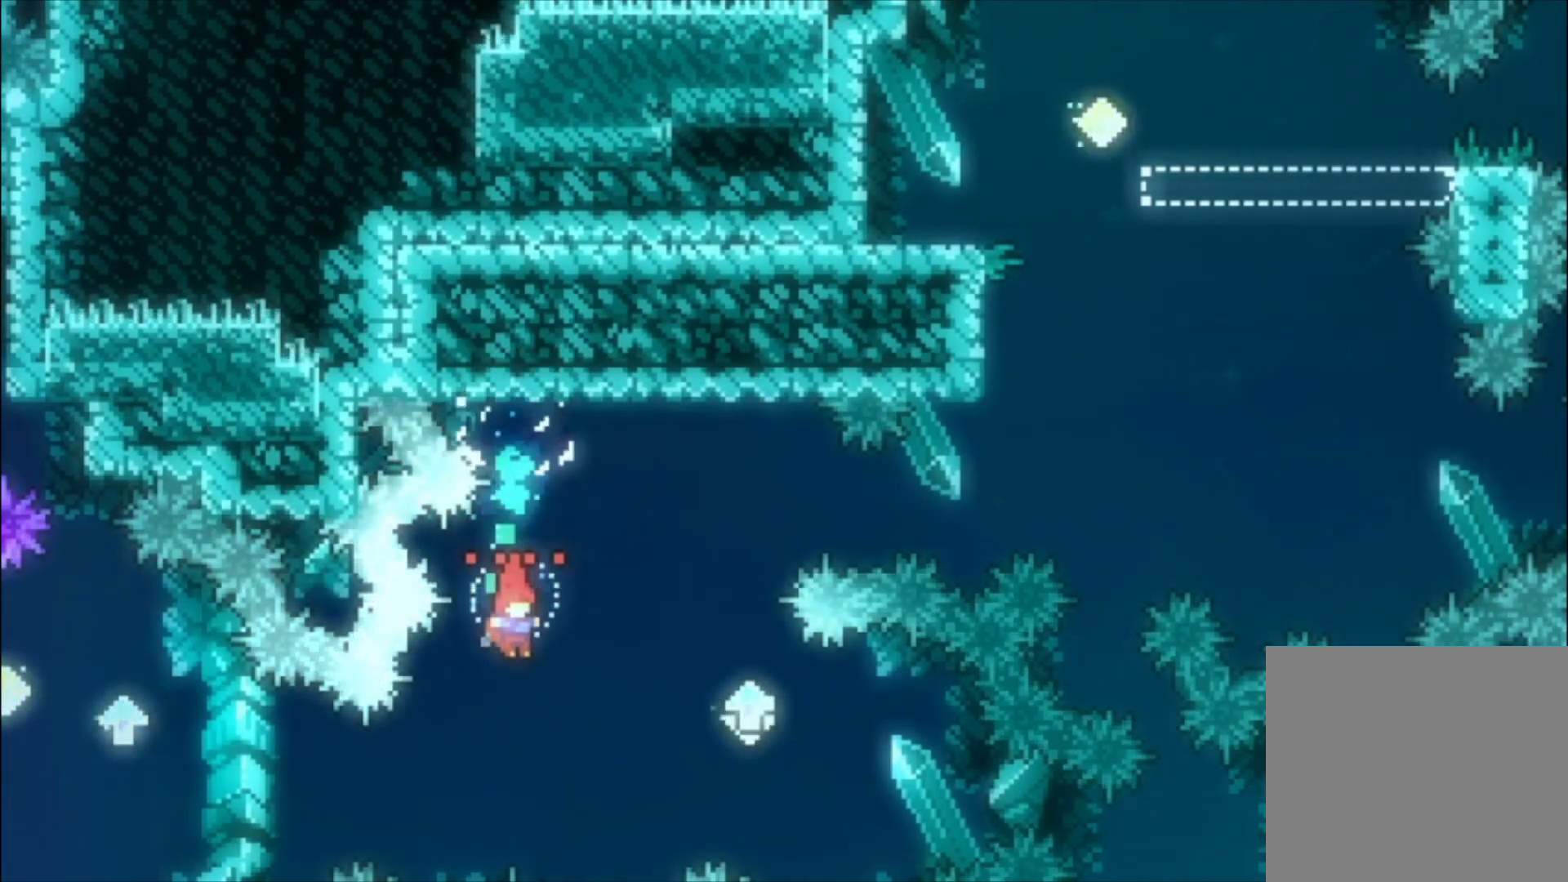
{"buttons": ["X"], "left_stick": "up-left", "events": [[133, "X", "down"]]}
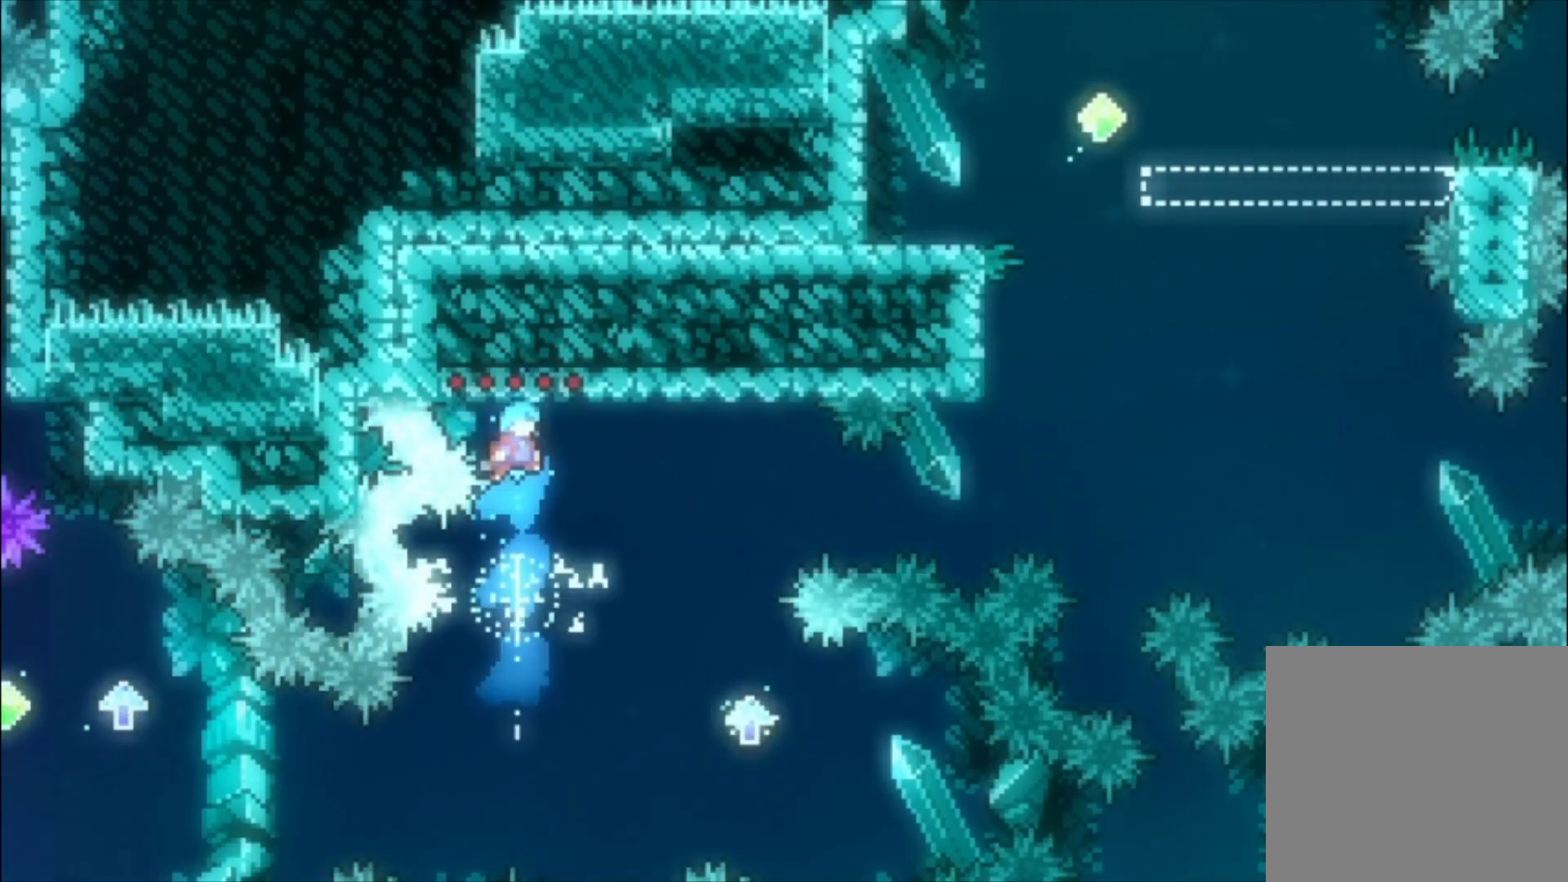
{"buttons": [], "left_stick": "up-left", "events": [[33, "X", "up"]]}
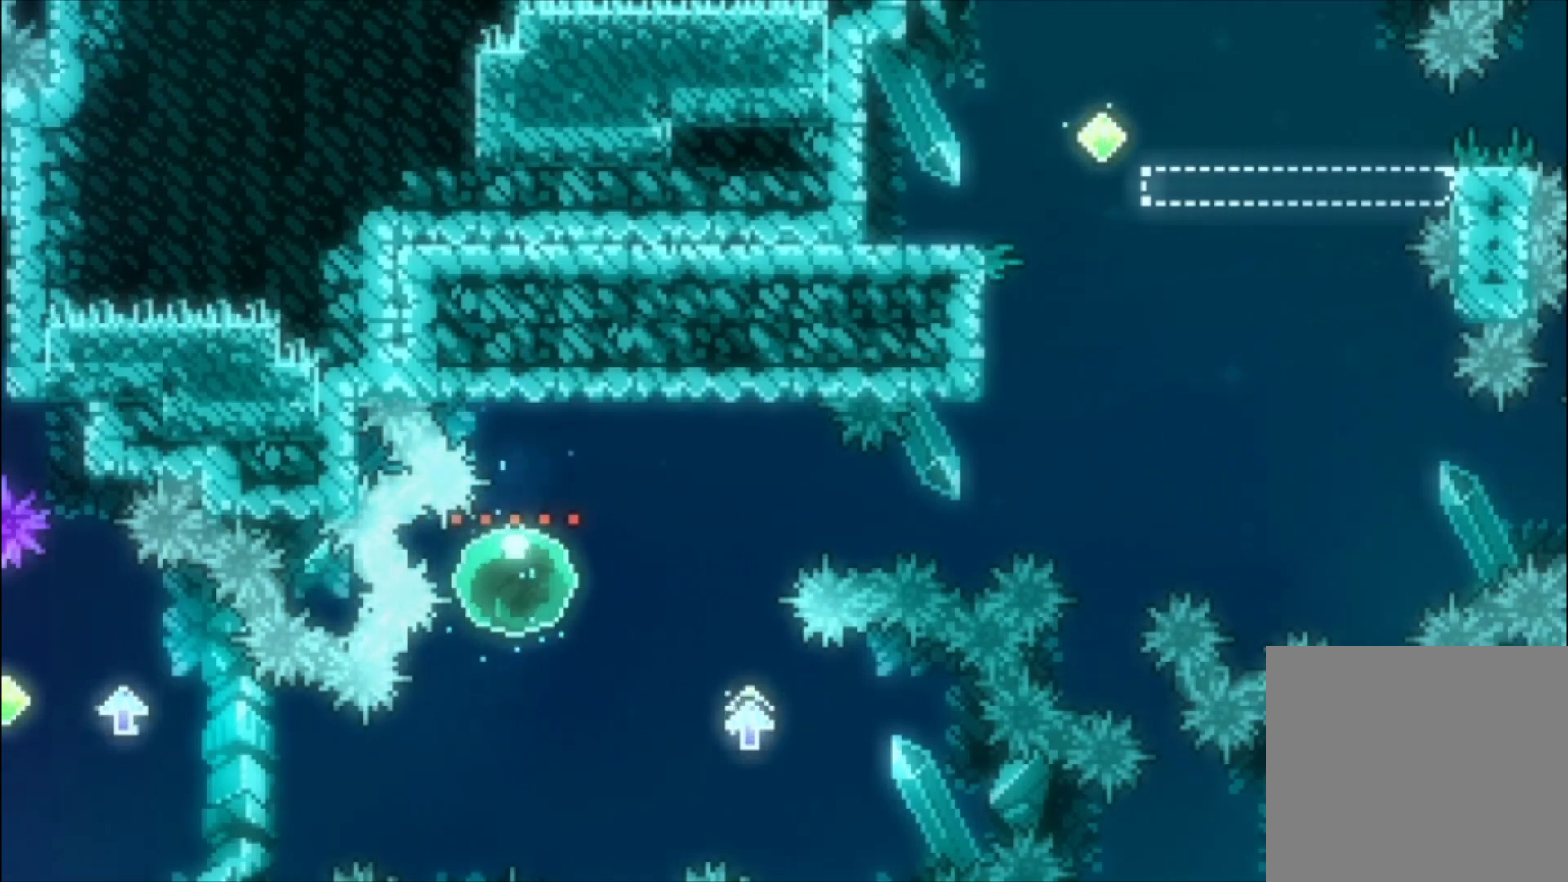
{"buttons": [], "left_stick": "up-left", "events": []}
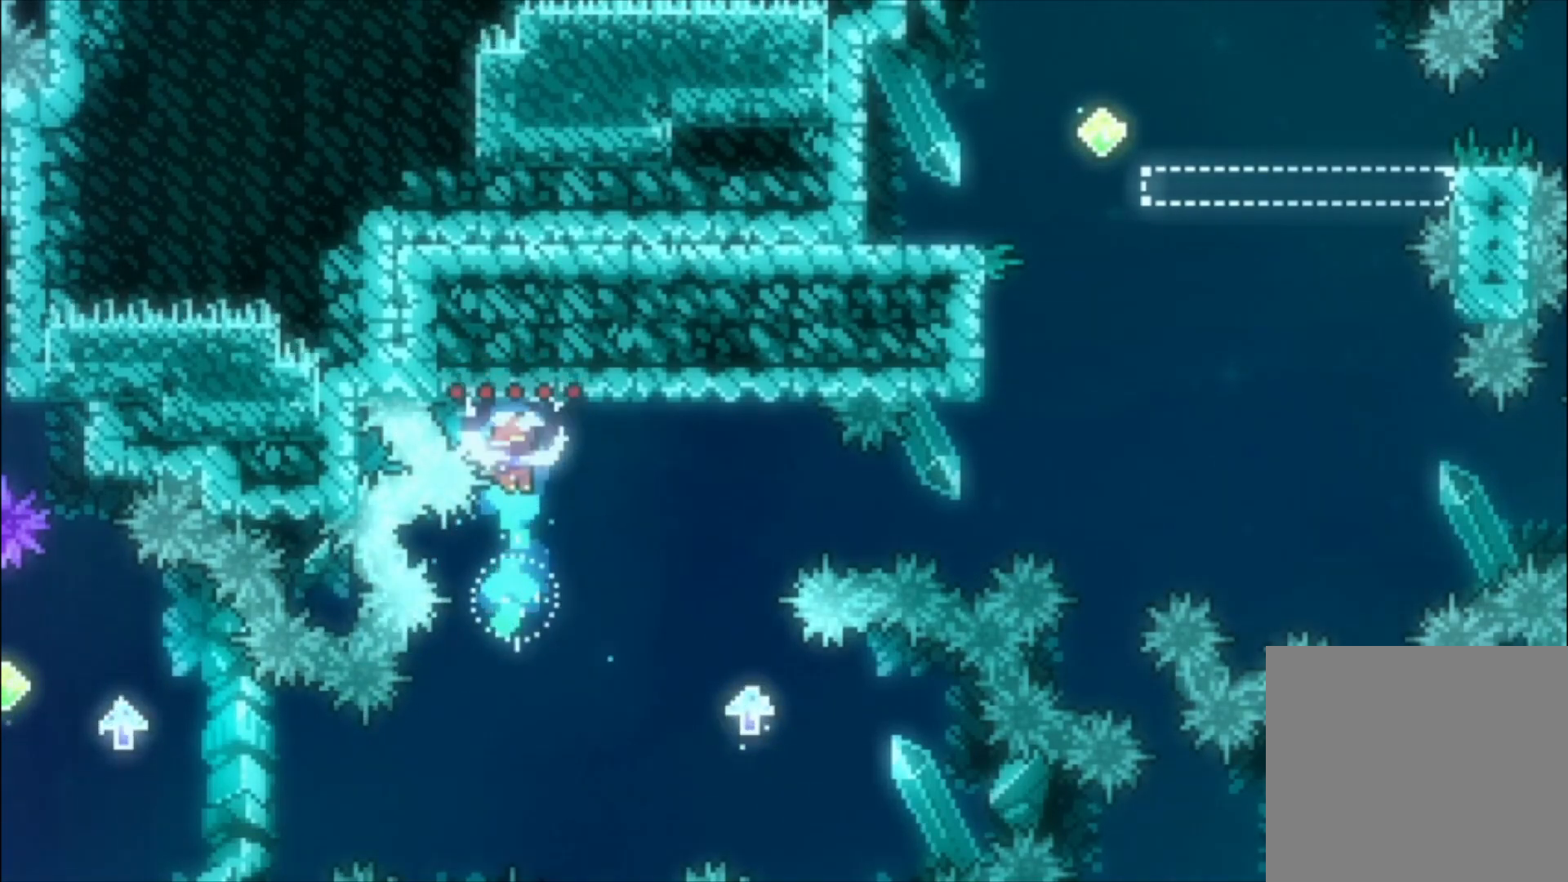
{"buttons": ["X"], "left_stick": "up-left", "events": [[367, "X", "down"]]}
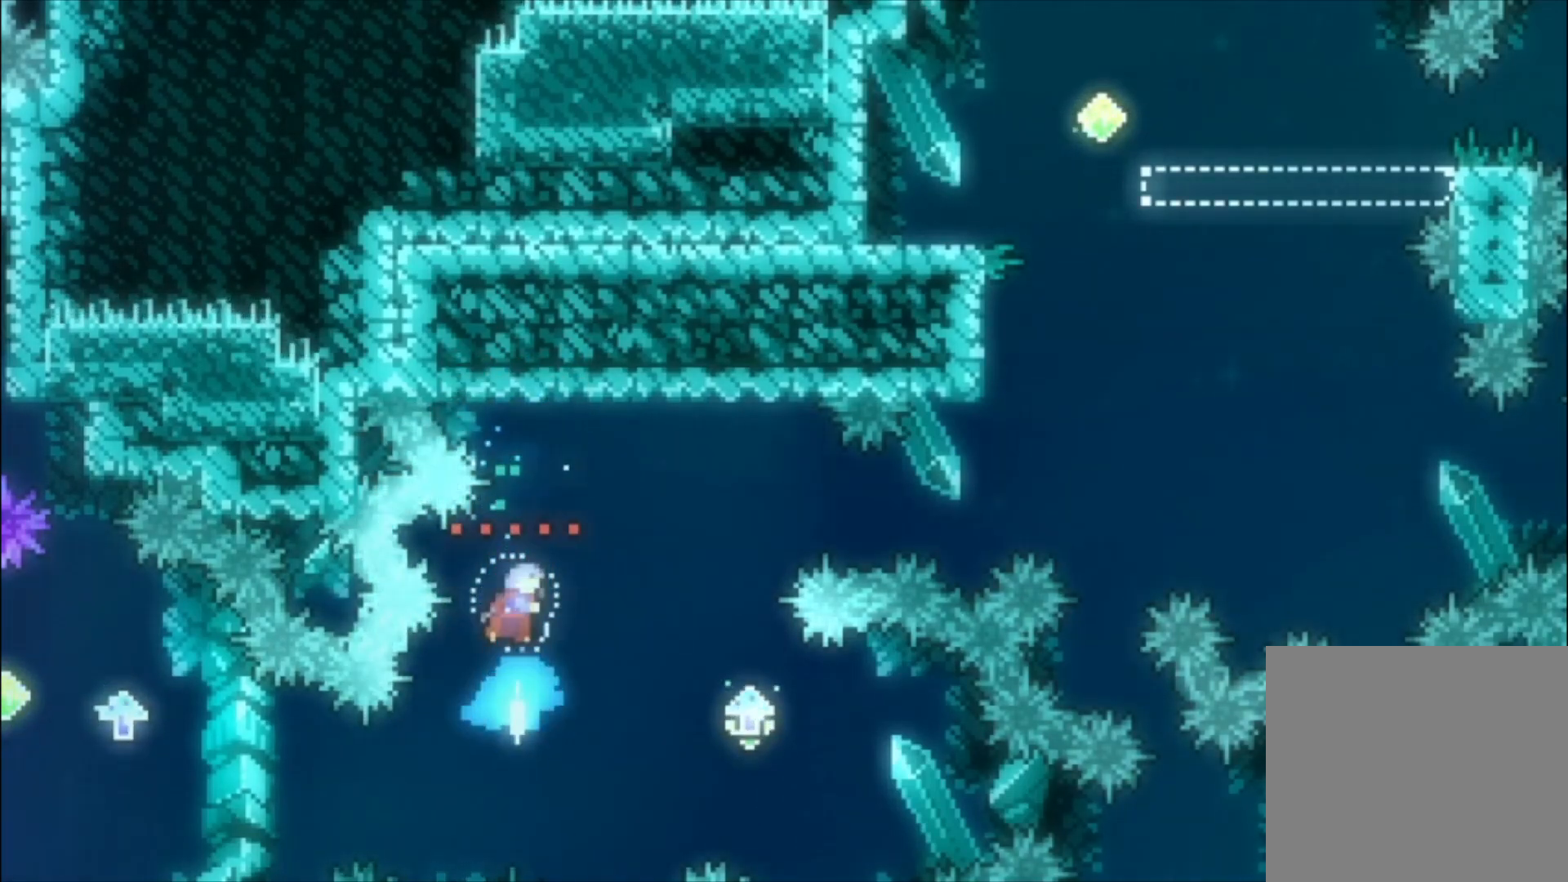
{"buttons": [], "left_stick": "up-left", "events": [[267, "X", "up"]]}
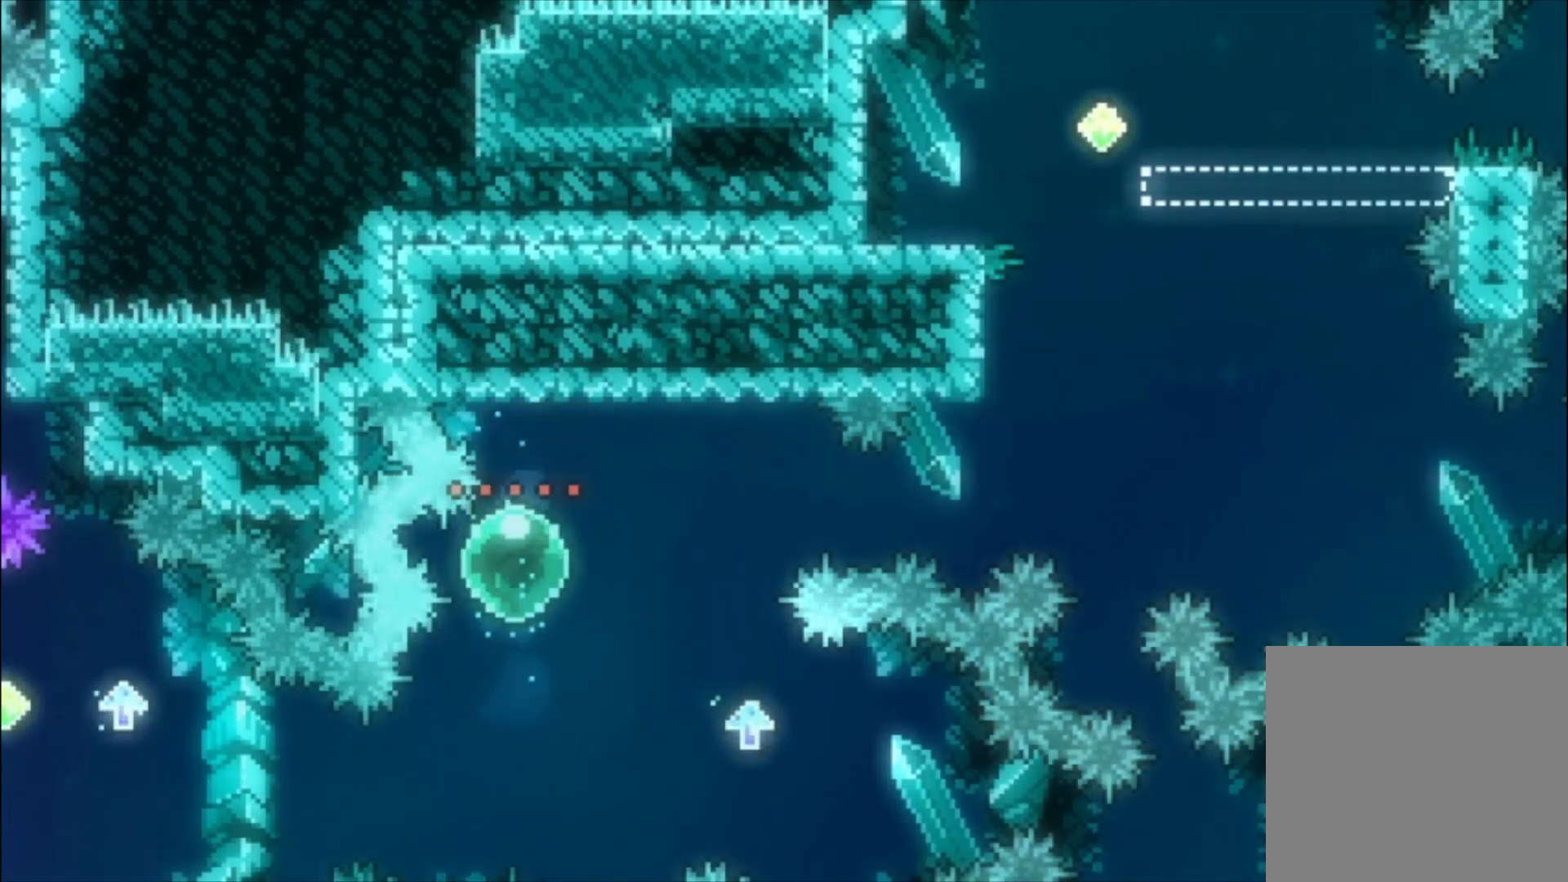
{"buttons": [], "left_stick": "up-left", "events": []}
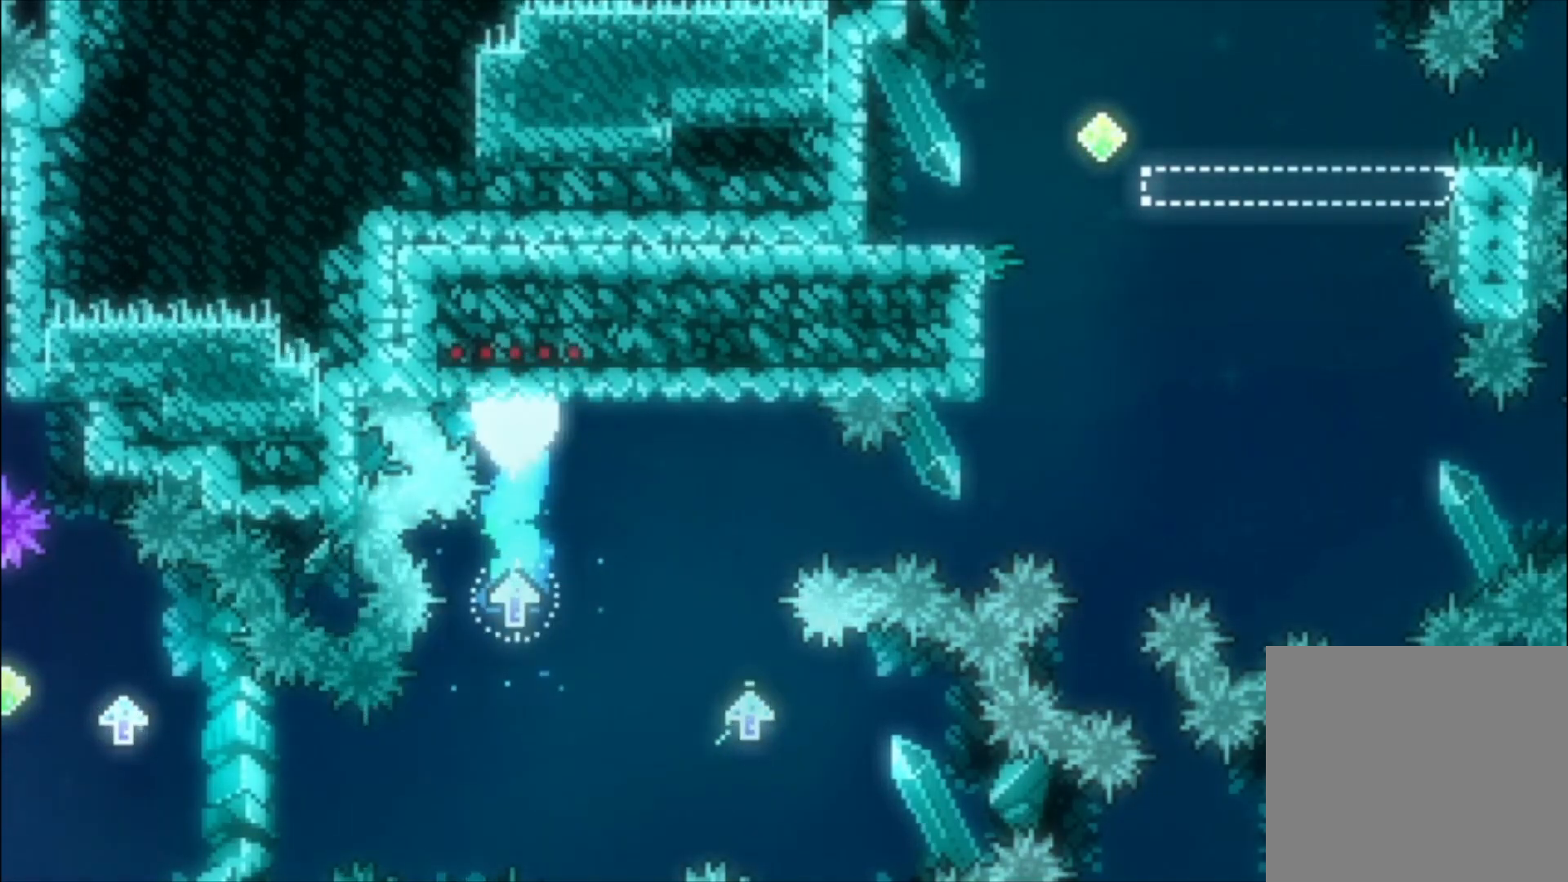
{"buttons": [], "left_stick": "up-left", "events": []}
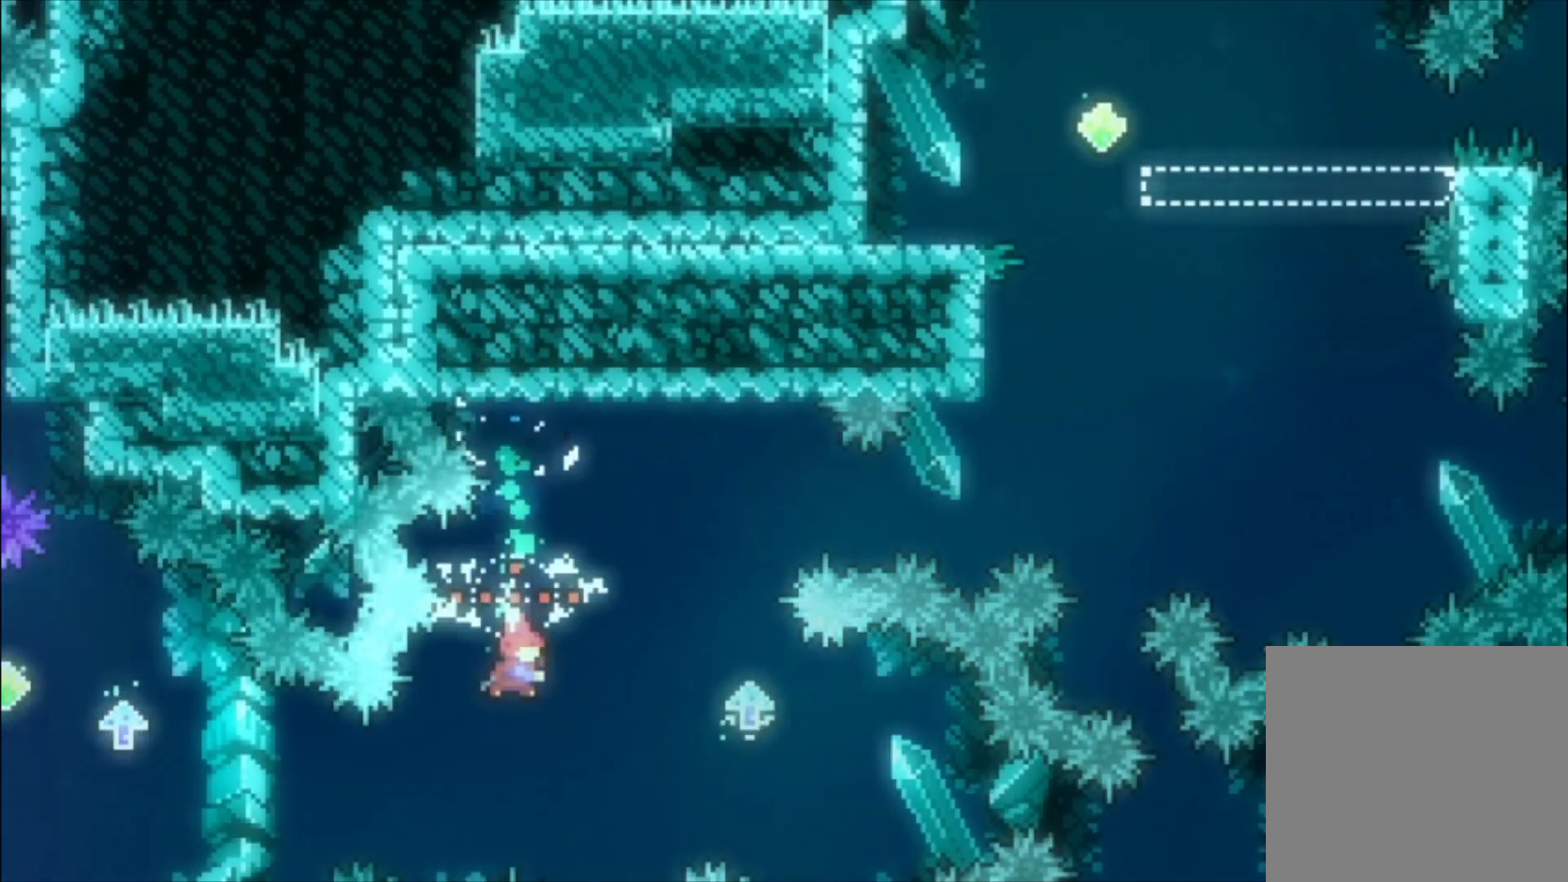
{"buttons": [], "left_stick": "up-left", "events": [[33, "X", "down"], [433, "X", "up"]]}
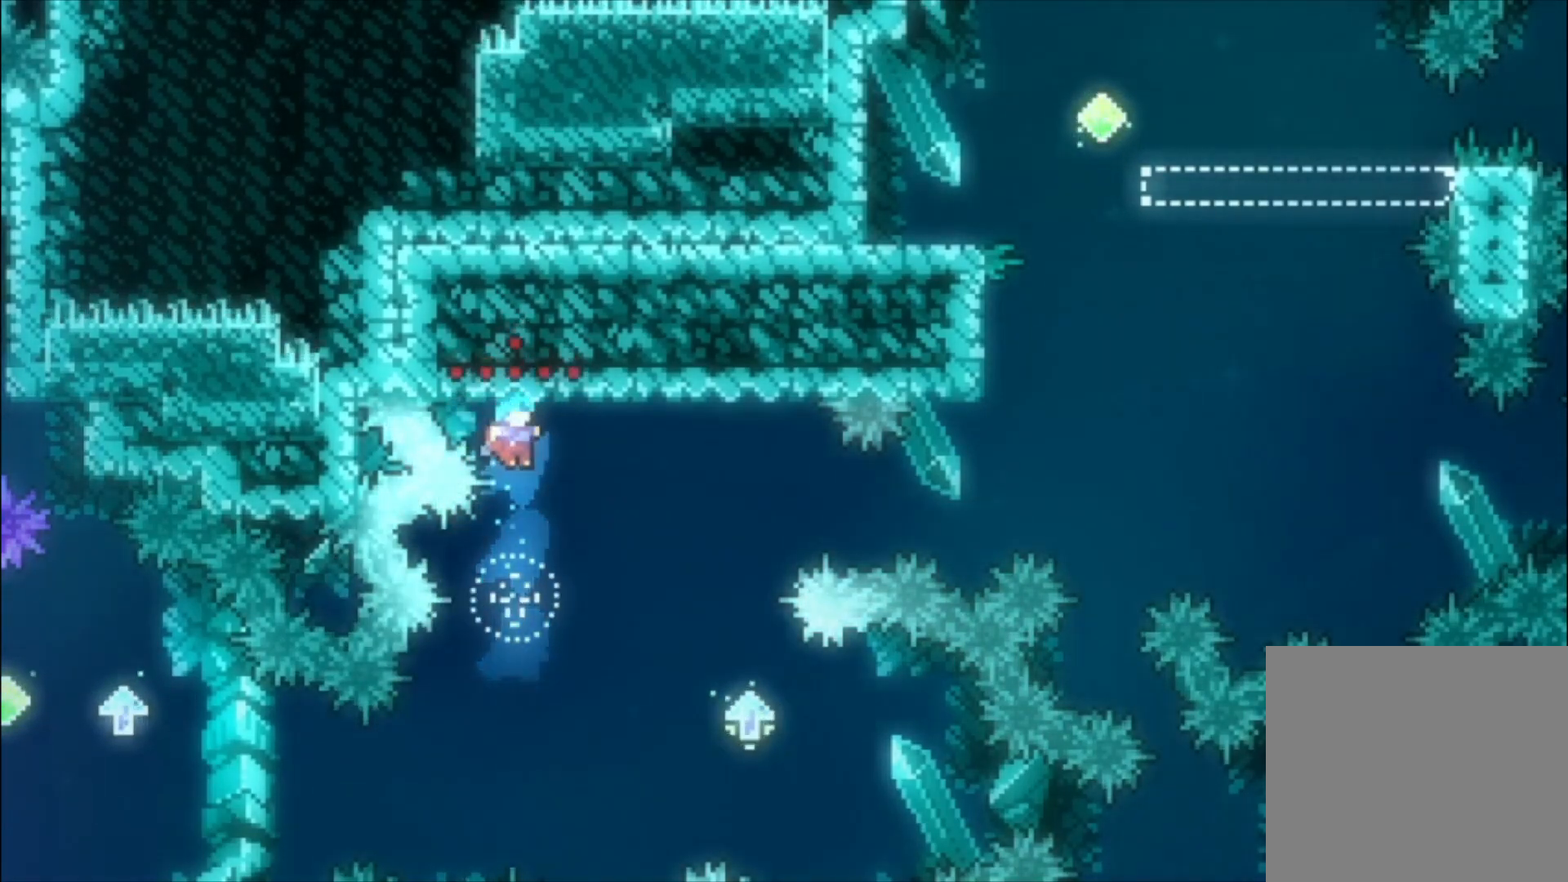
{"buttons": [], "left_stick": "up-left", "events": []}
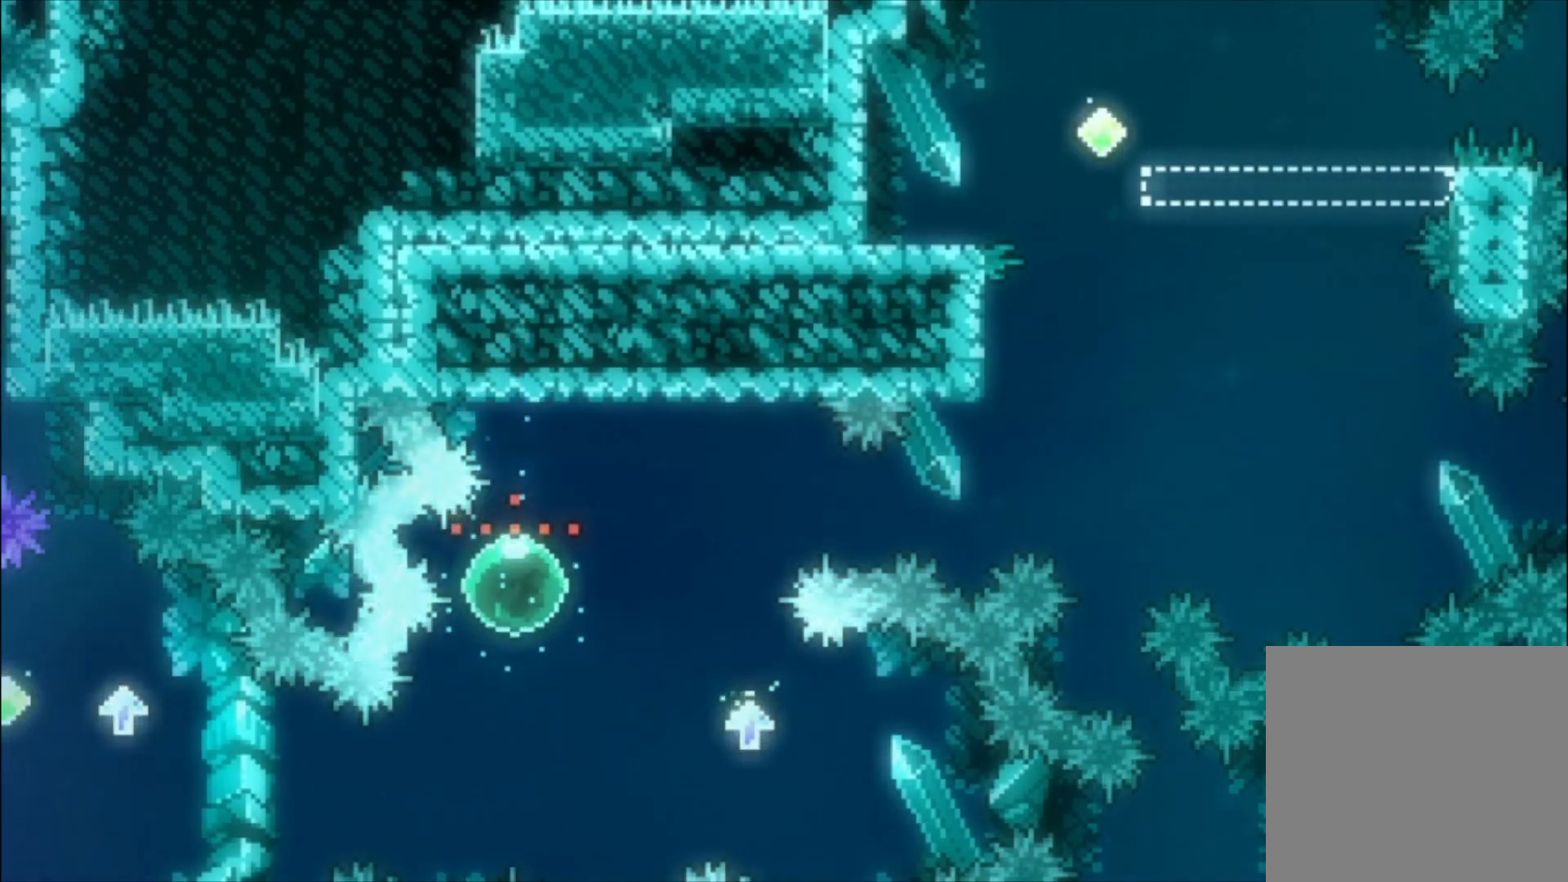
{"buttons": [], "left_stick": "up-left", "events": []}
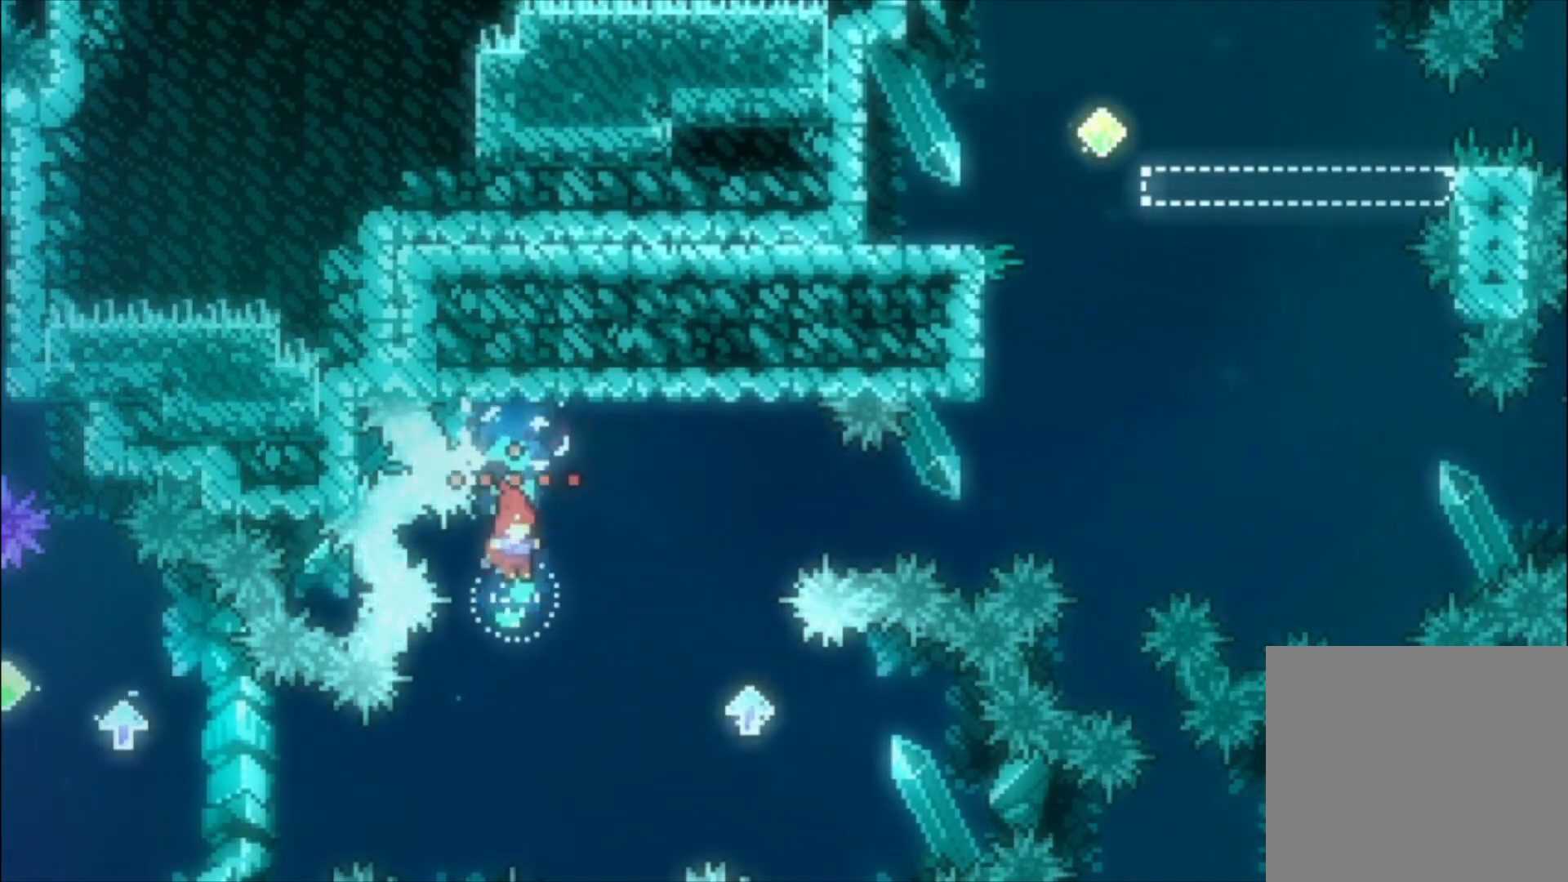
{"buttons": ["X"], "left_stick": "up-left", "events": [[300, "X", "down"]]}
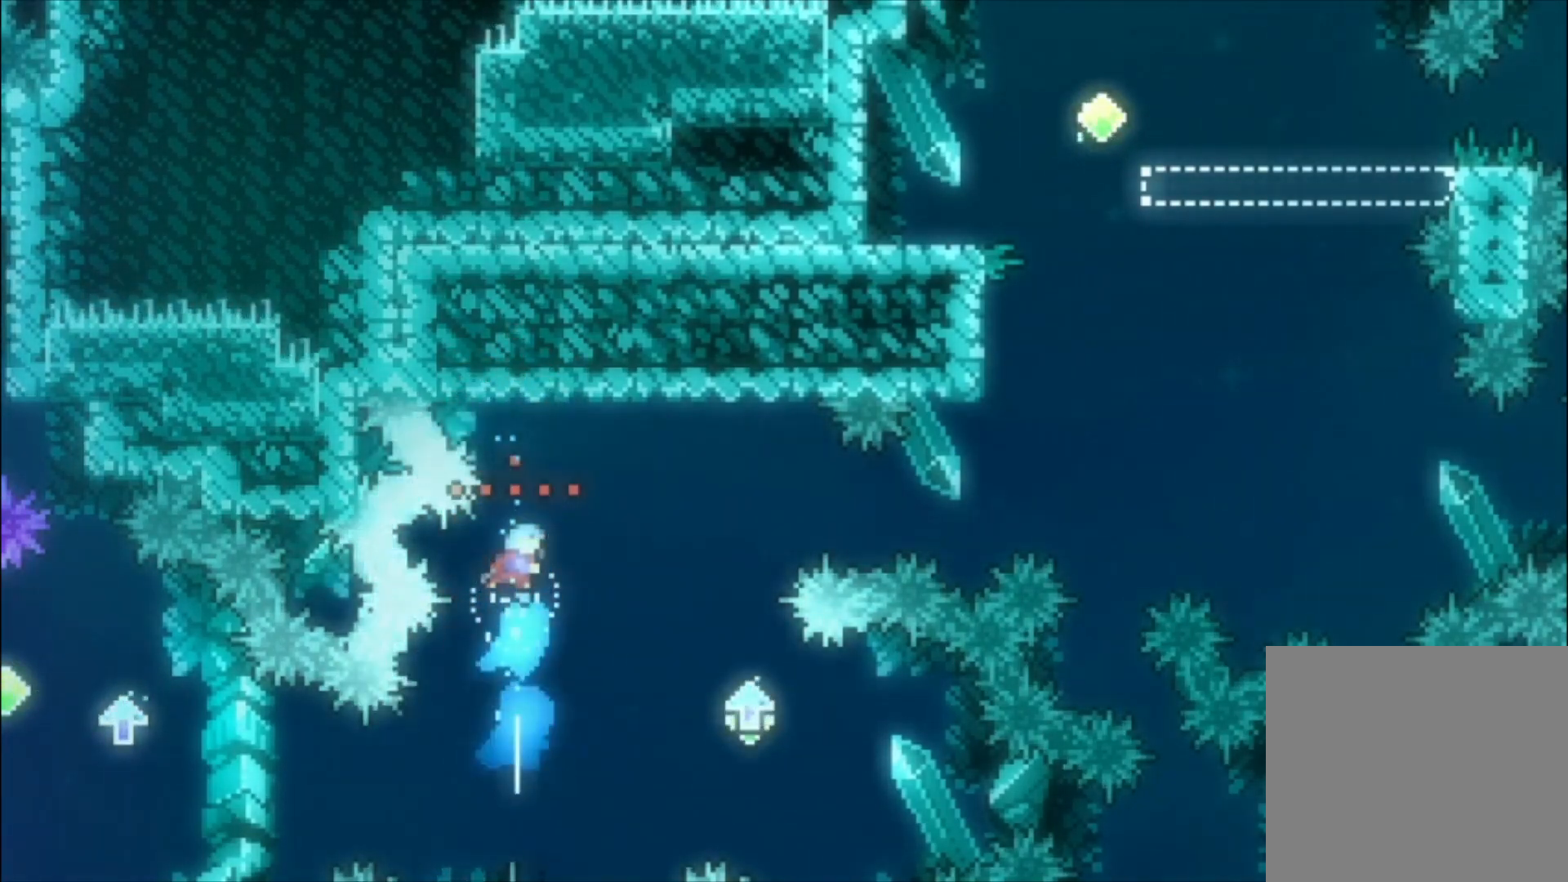
{"buttons": [], "left_stick": "up-left", "events": [[233, "X", "up"]]}
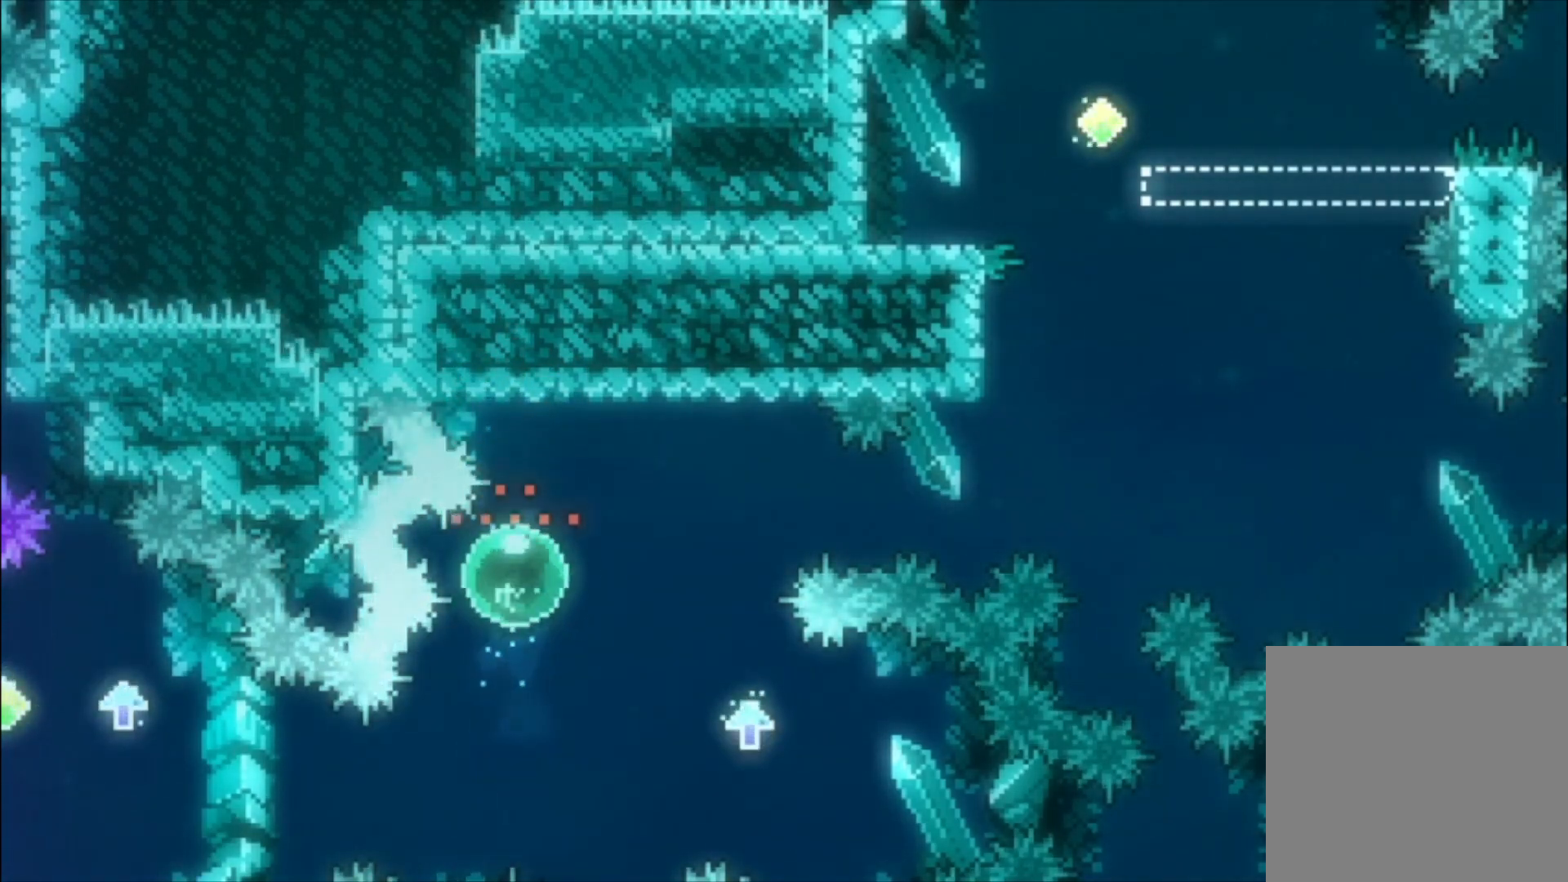
{"buttons": [], "left_stick": "up-left", "events": []}
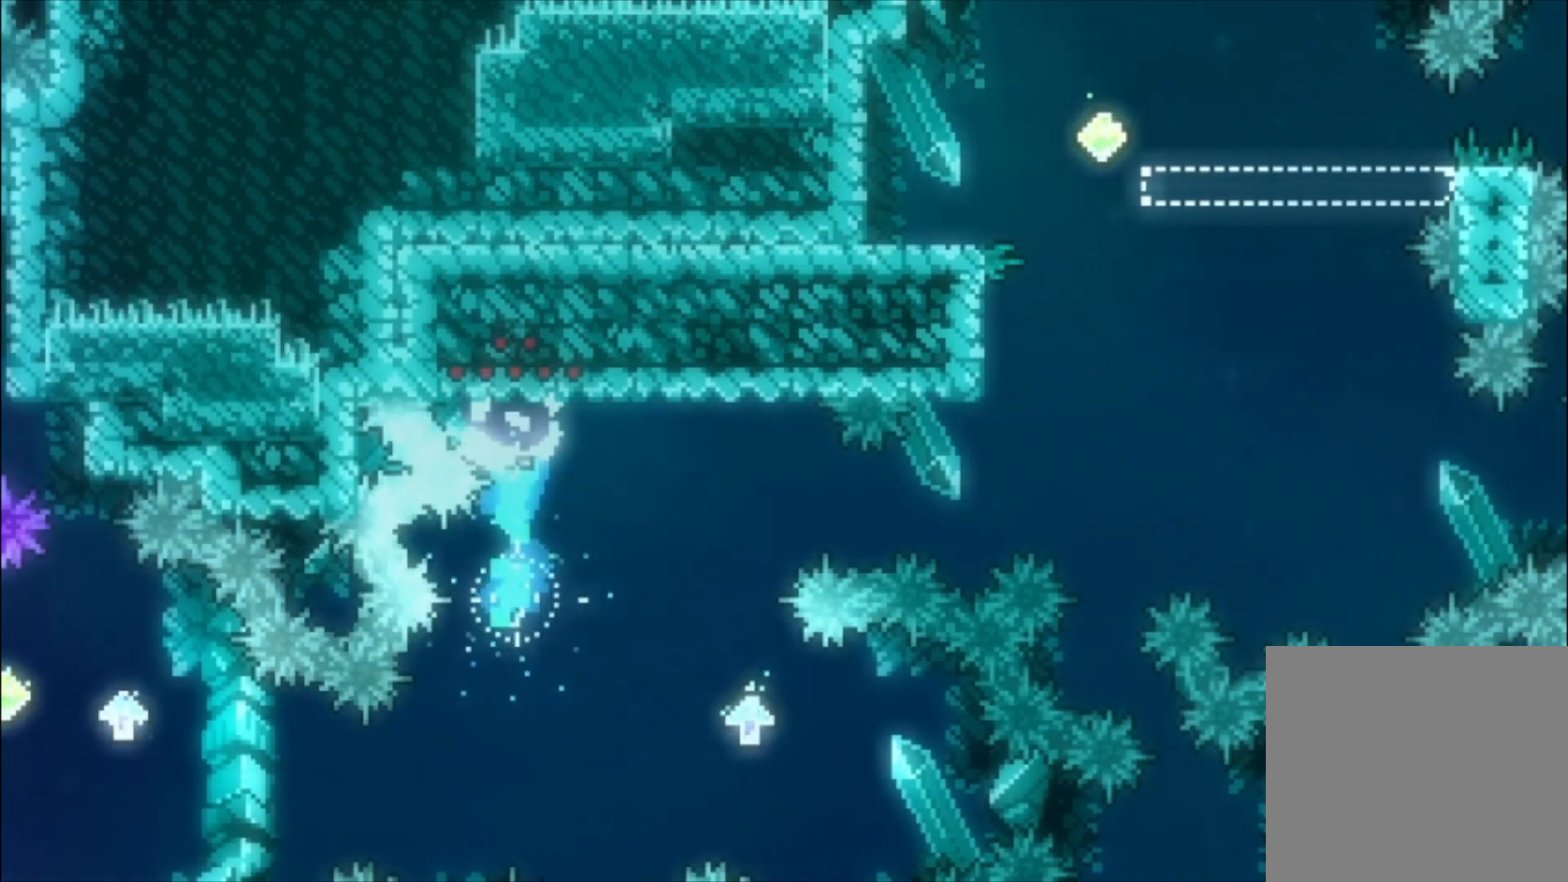
{"buttons": ["X"], "left_stick": "up-left", "events": [[433, "X", "down"]]}
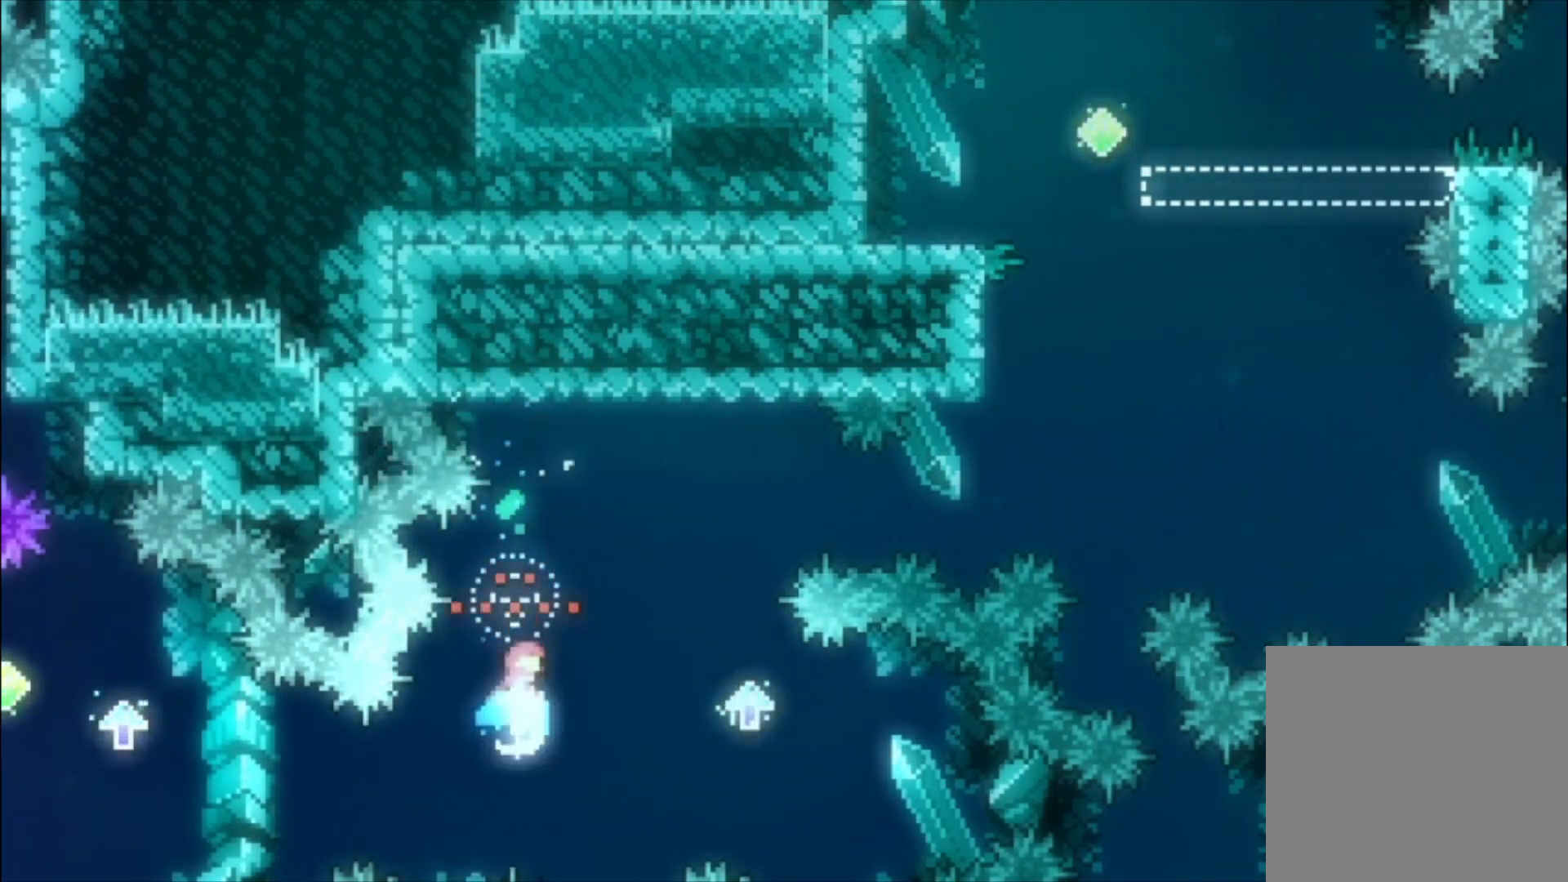
{"buttons": [], "left_stick": "up-left", "events": [[367, "X", "up"]]}
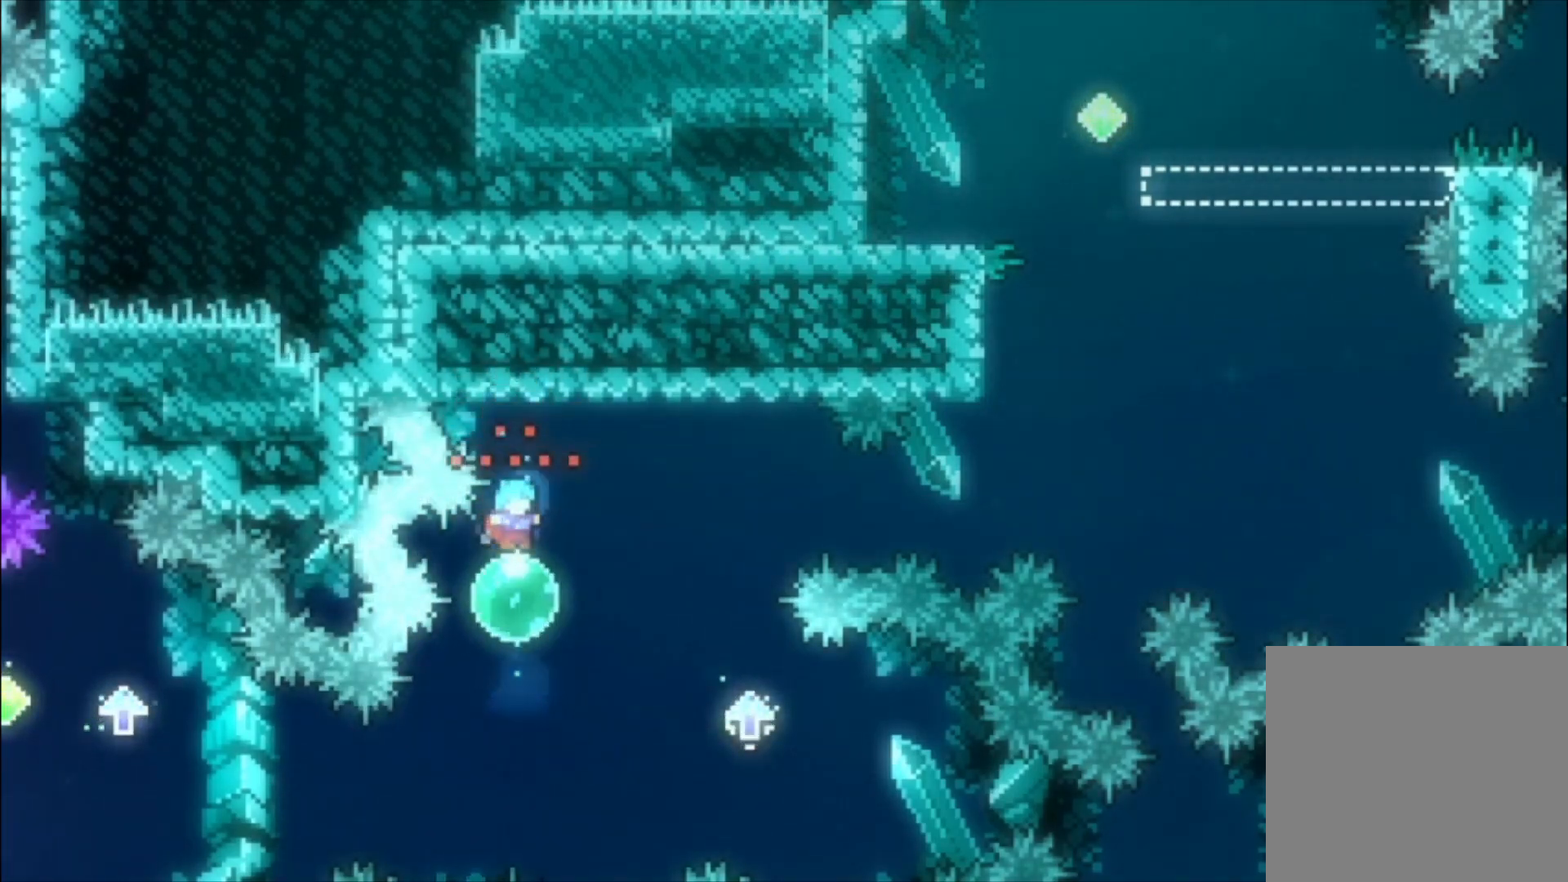
{"buttons": [], "left_stick": "up-left", "events": []}
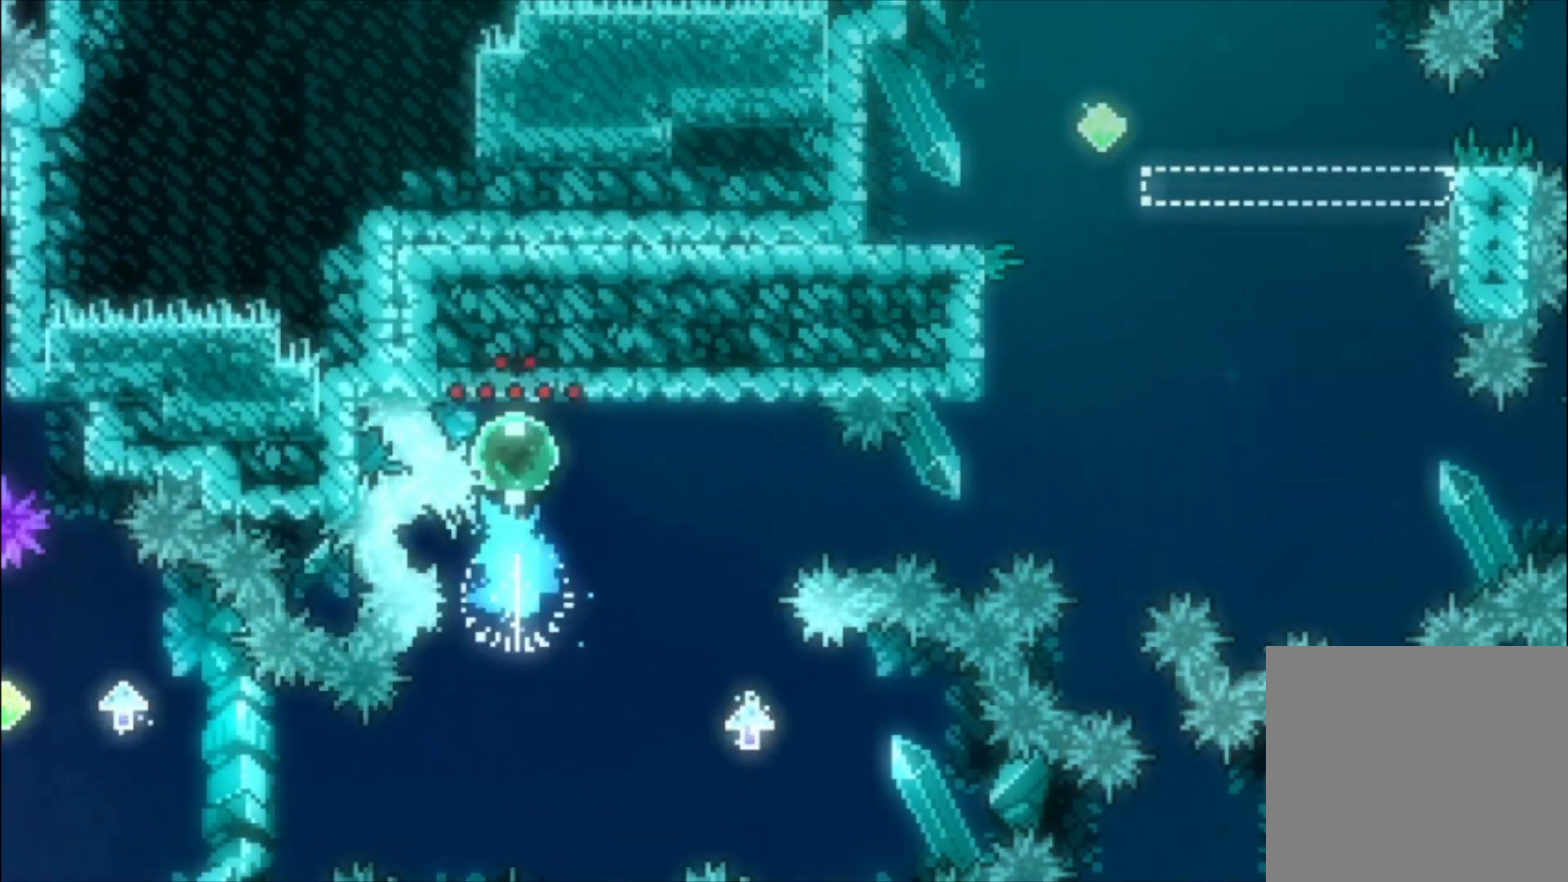
{"buttons": [], "left_stick": "center", "events": [[333, "left_stick", "center"]]}
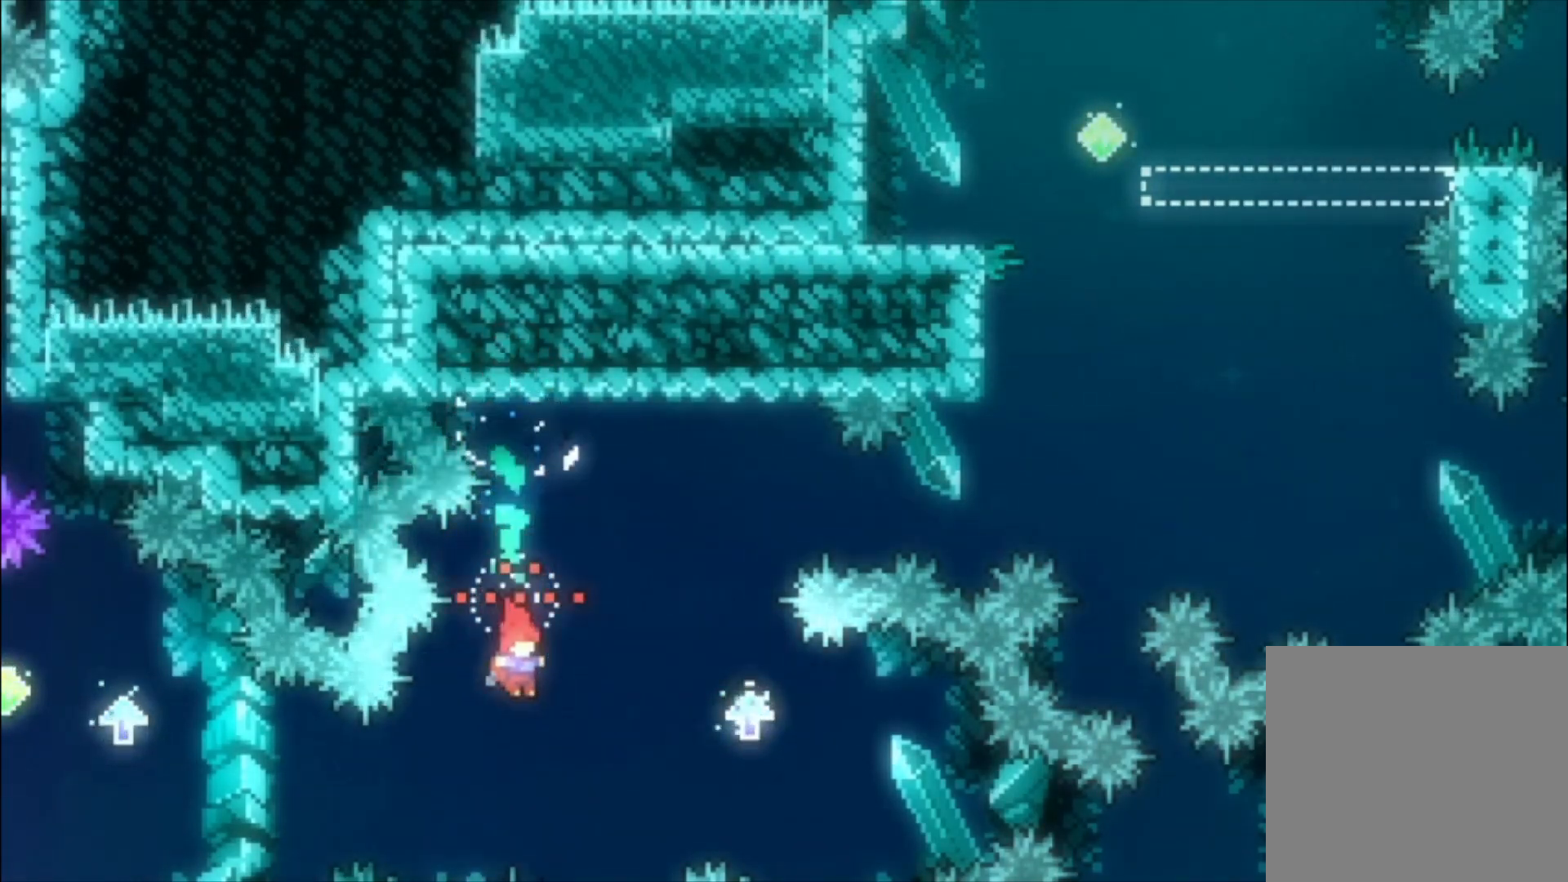
{"buttons": [], "left_stick": "down", "events": [[233, "left_stick", "down"], [300, "X", "down"], [400, "X", "up"]]}
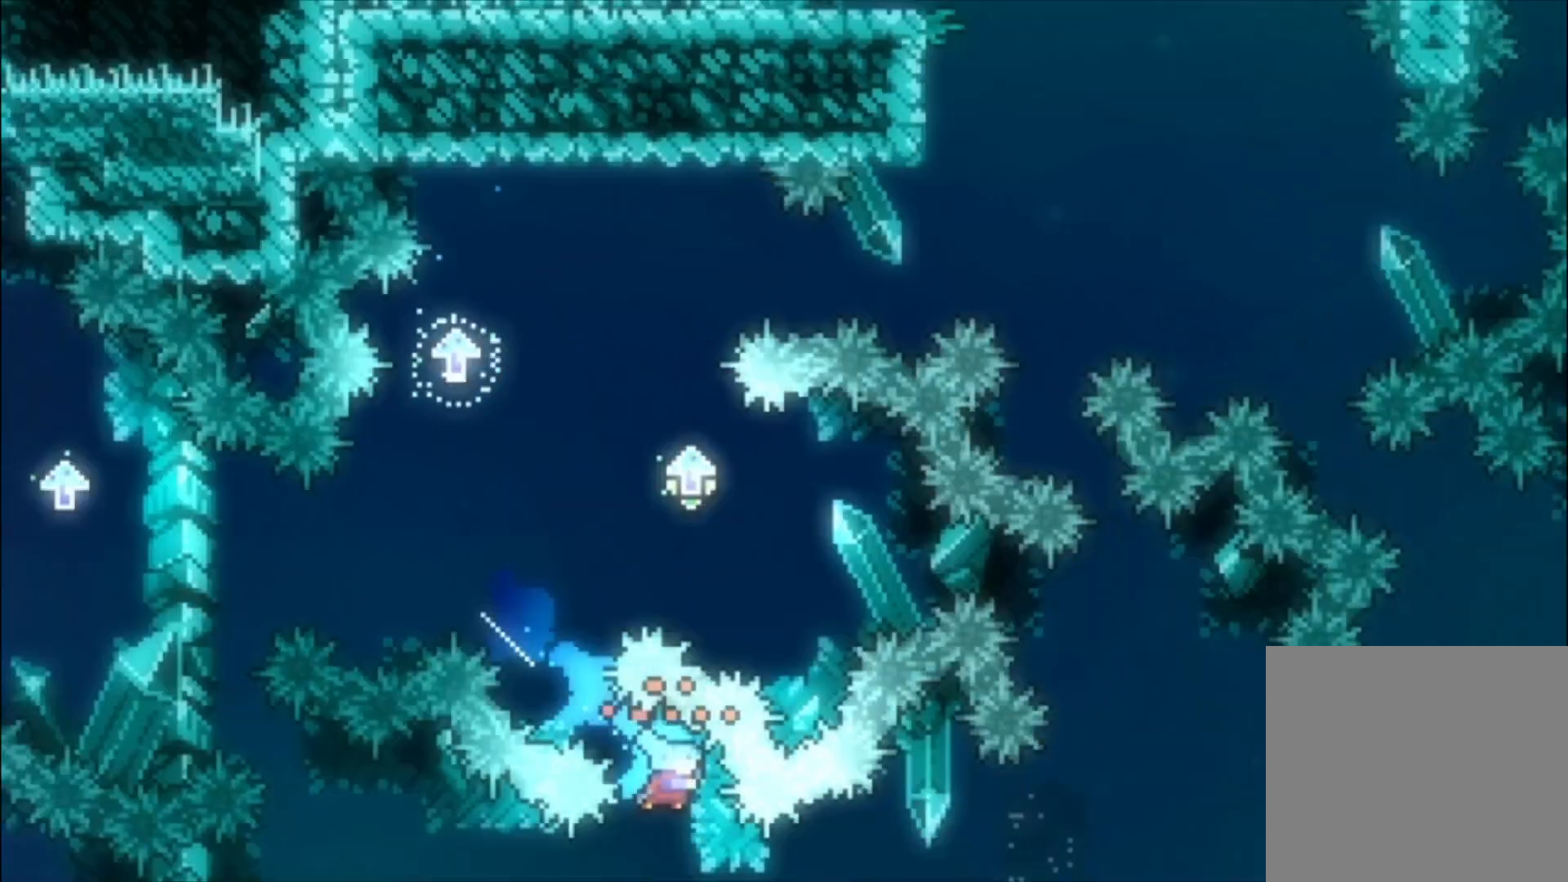
{"buttons": [], "left_stick": "center", "events": [[33, "left_stick", "center"], [233, "A", "down"], [400, "A", "up"]]}
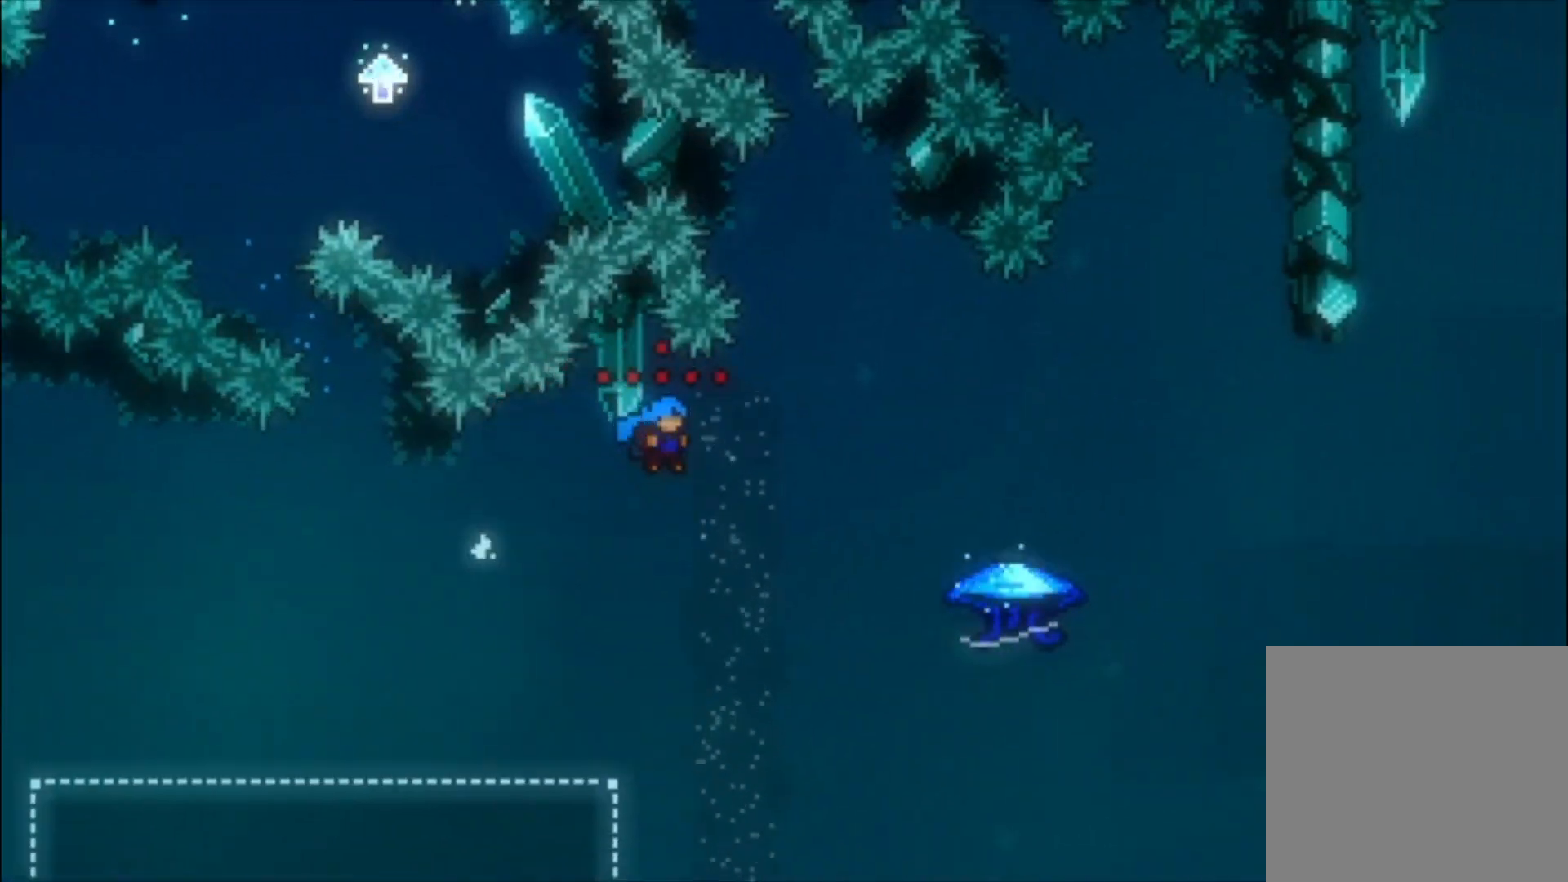
{"buttons": ["A"], "left_stick": "up", "events": [[400, "left_stick", "up"], [433, "A", "down"]]}
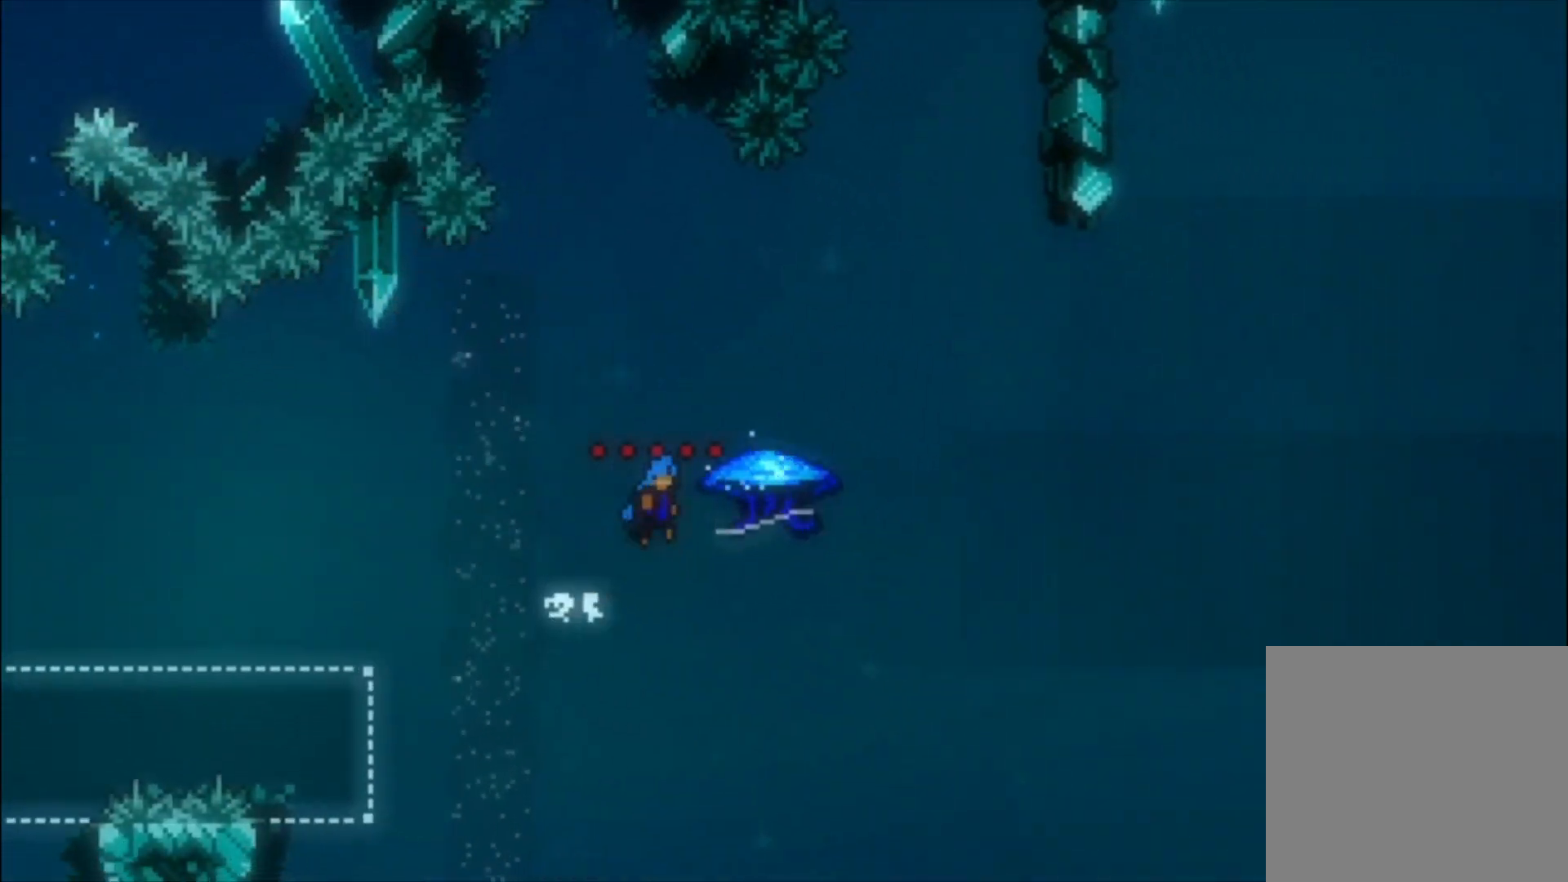
{"buttons": ["A", "L1"], "left_stick": "up", "events": [[33, "L1", "down"]]}
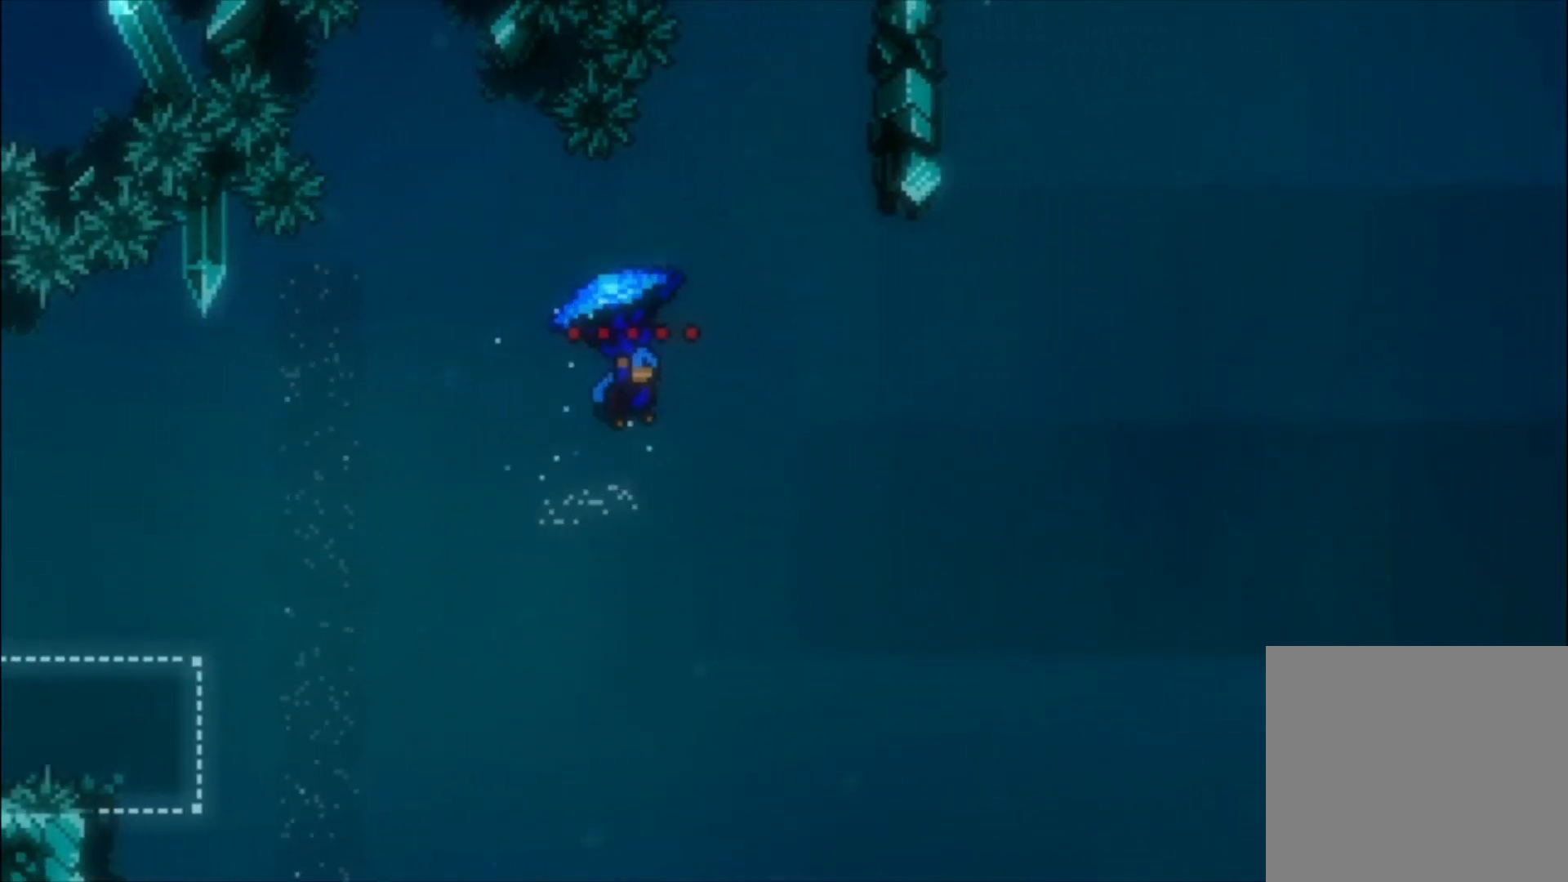
{"buttons": ["A", "L1"], "left_stick": "up", "events": [[333, "A", "up"], [433, "A", "down"]]}
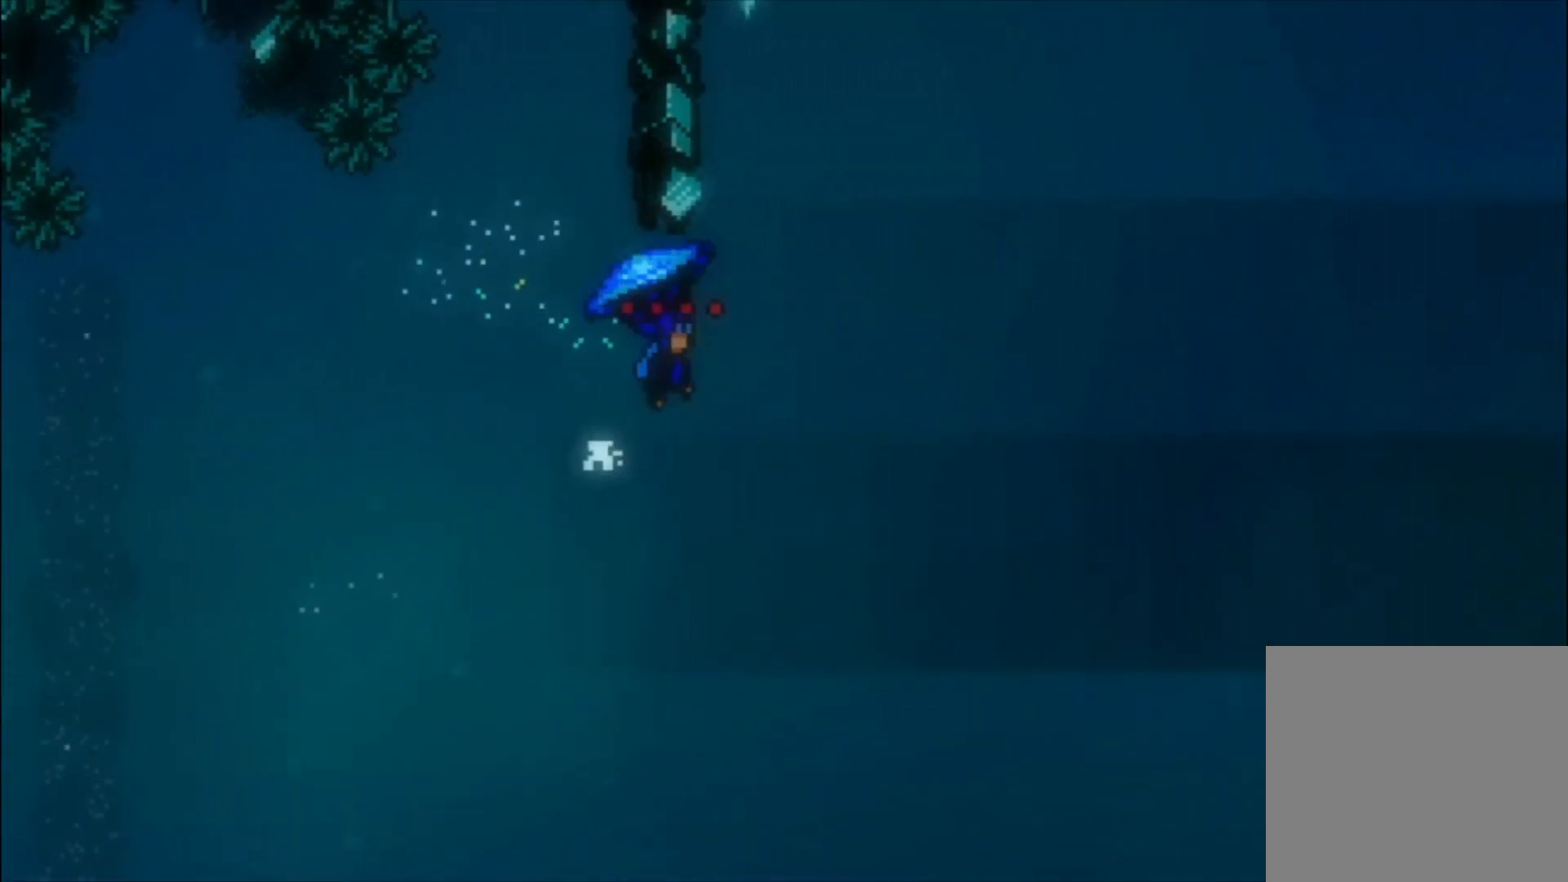
{"buttons": ["L1"], "left_stick": "up", "events": [[500, "A", "up"]]}
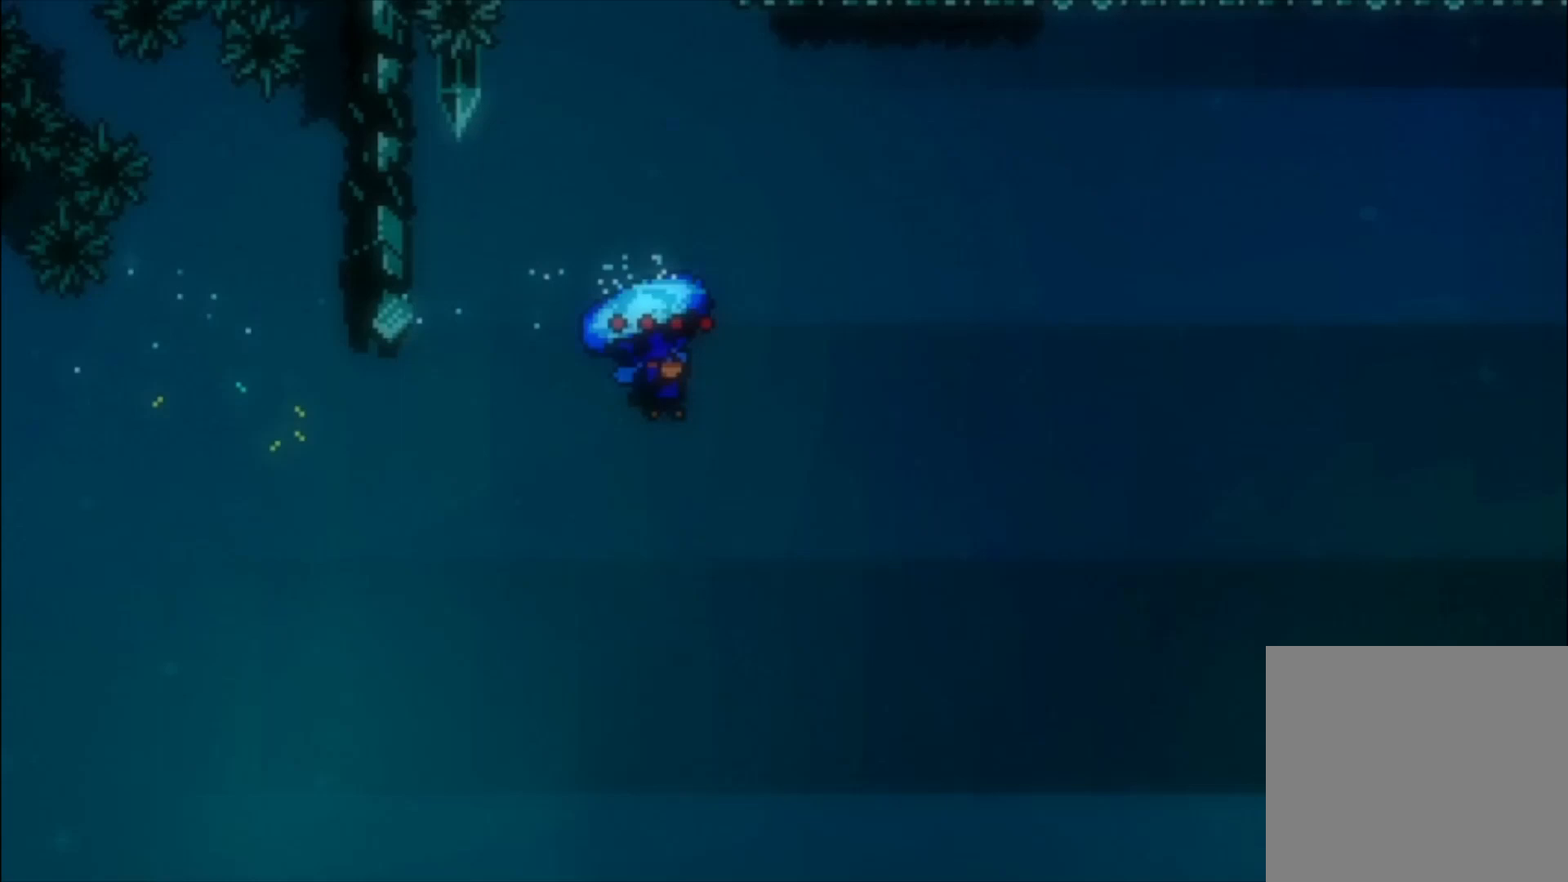
{"buttons": ["A", "L1"], "left_stick": "up", "events": [[200, "A", "down"]]}
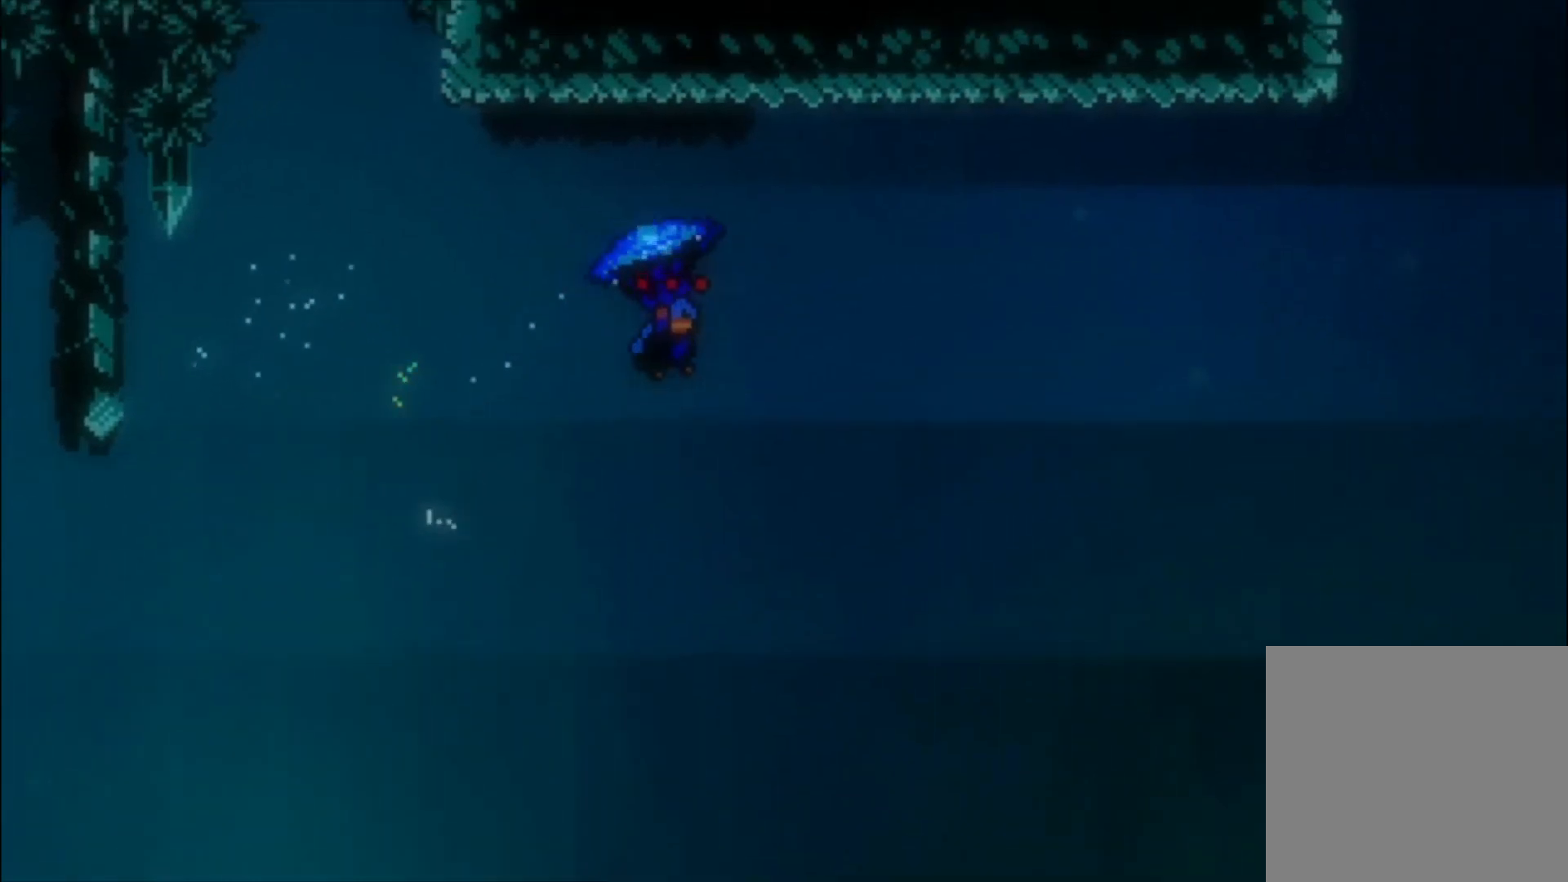
{"buttons": ["L1"], "left_stick": "up", "events": [[400, "A", "up"]]}